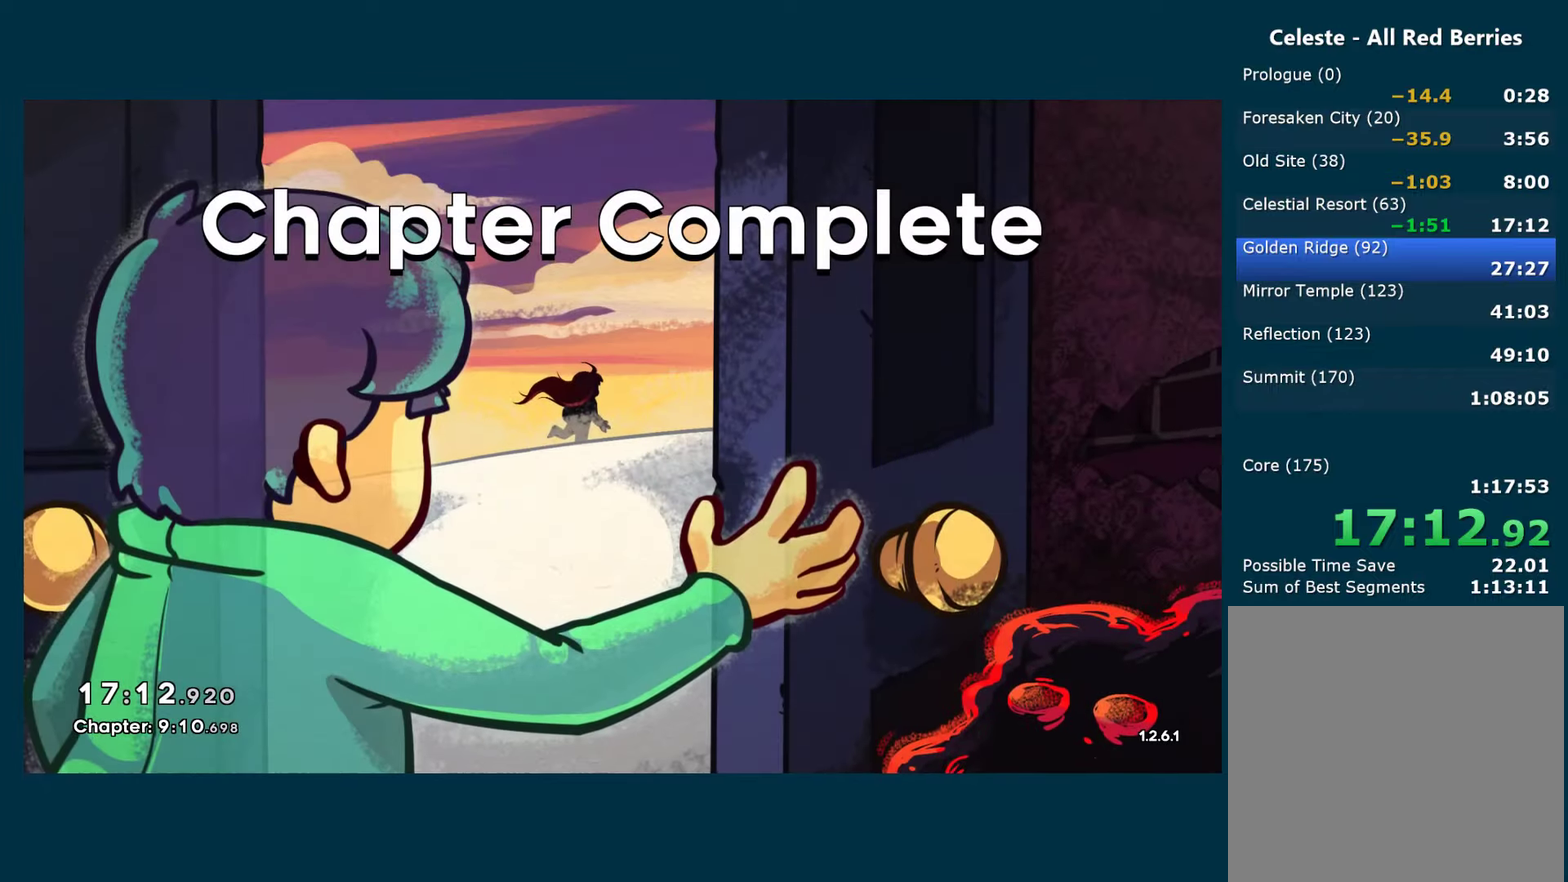
Gameplay with a controller (Xbox layout); each line is a JSON object with the inputs held at the frame after it. "events" lists button and stick changes between this image and that frame as [ms after this image, input, new state], when the widget could be followed in between.
{"buttons": ["A"], "left_stick": "center", "right_stick": "center"}
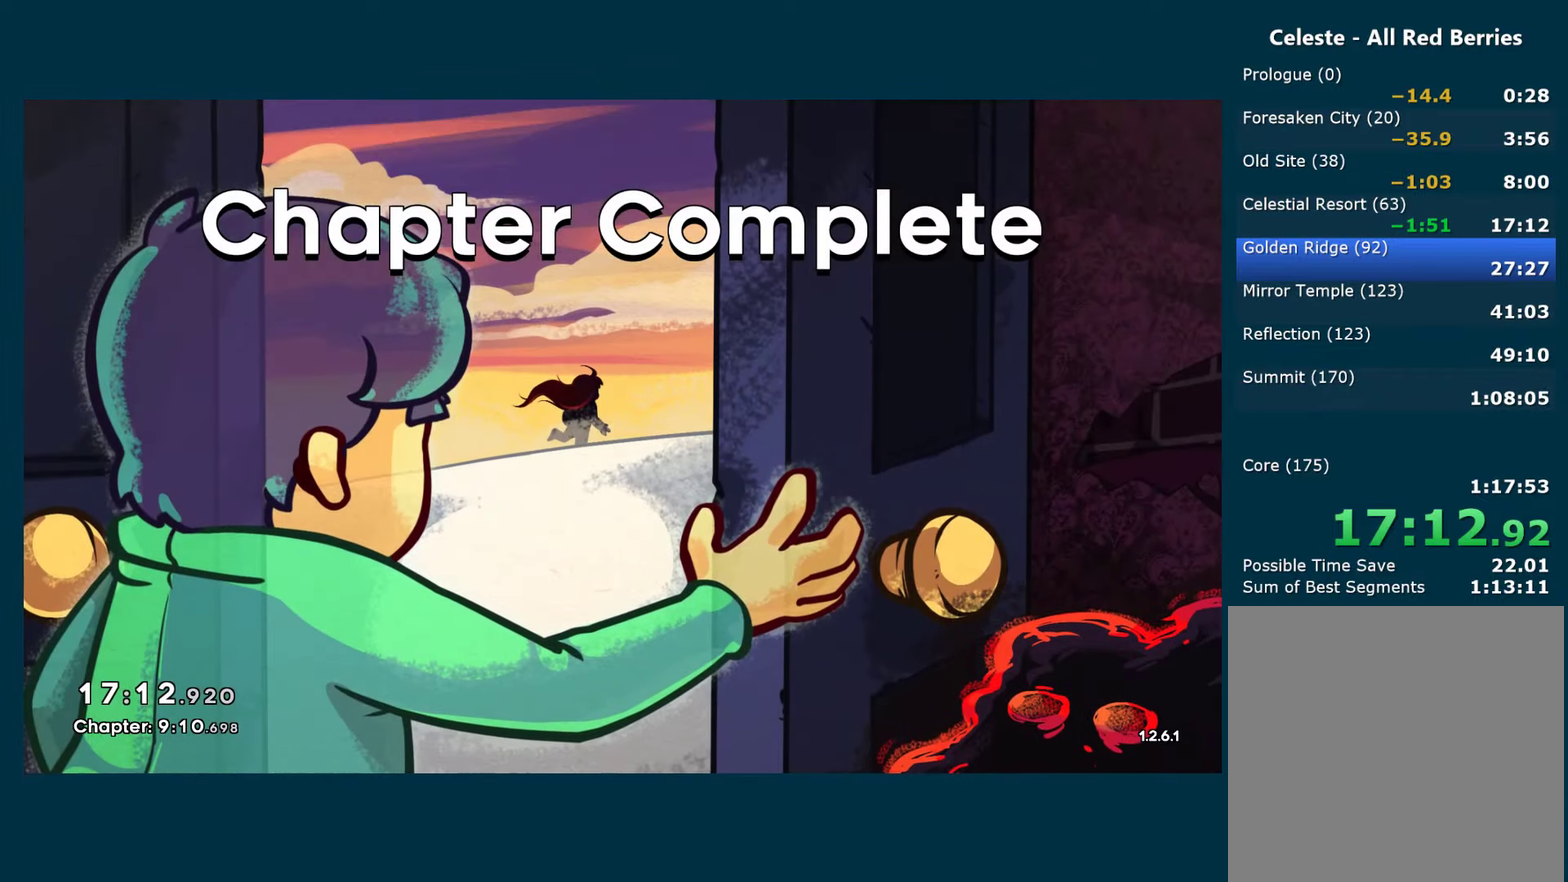
{"buttons": ["A"], "left_stick": "center", "right_stick": "center", "events": [[67, "A", "up"], [117, "A", "down"], [233, "A", "up"], [283, "A", "down"], [400, "A", "up"], [467, "A", "down"]]}
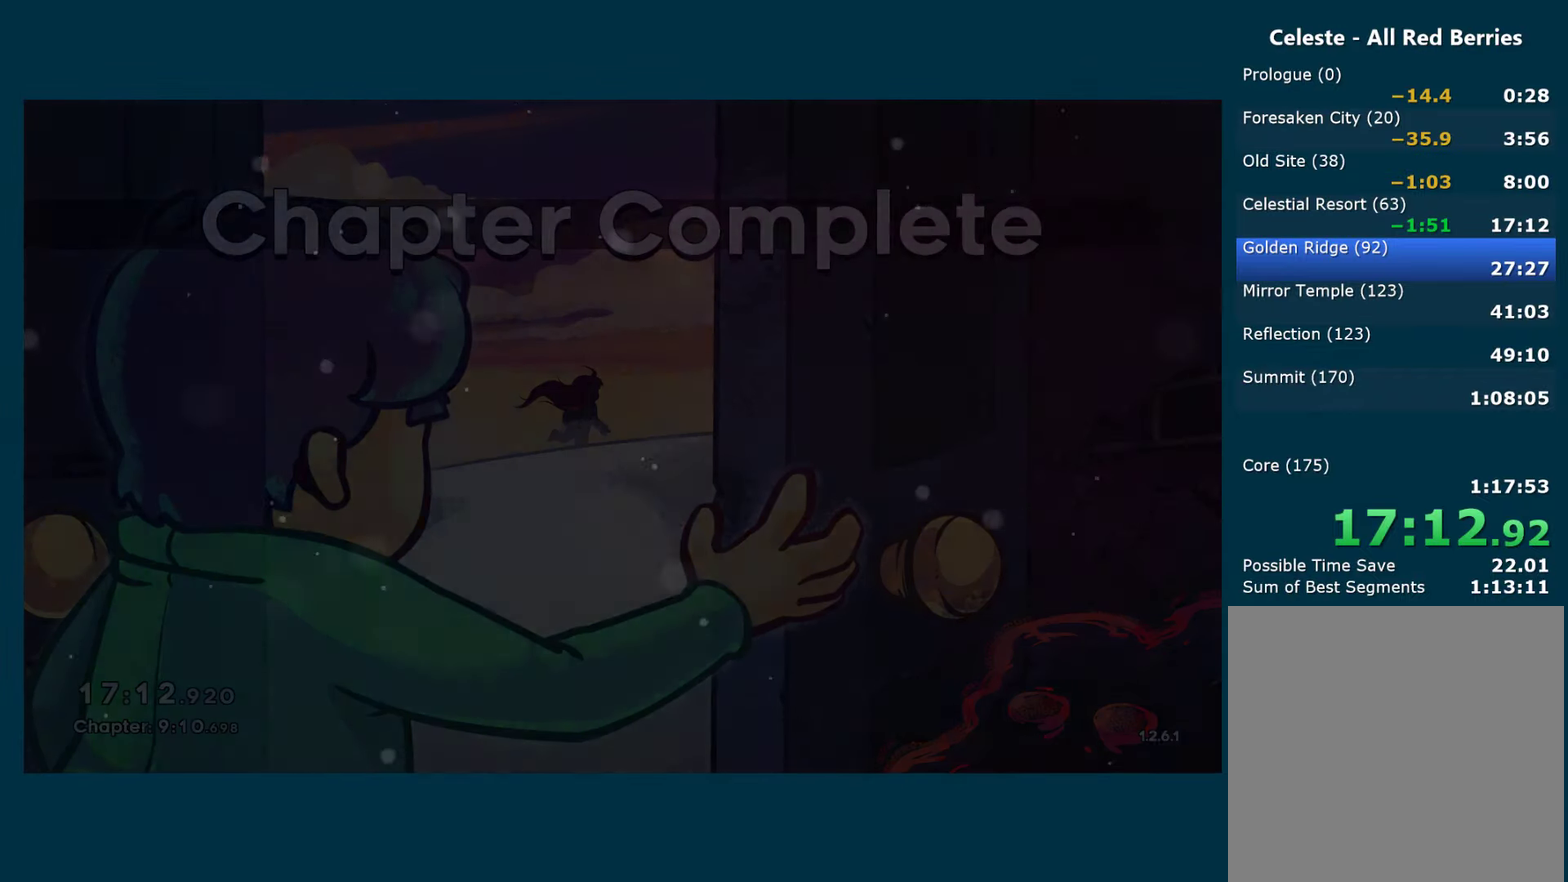
{"buttons": [], "left_stick": "center", "right_stick": "center", "events": [[83, "A", "up"], [133, "A", "down"], [267, "A", "up"], [333, "A", "down"], [450, "A", "up"]]}
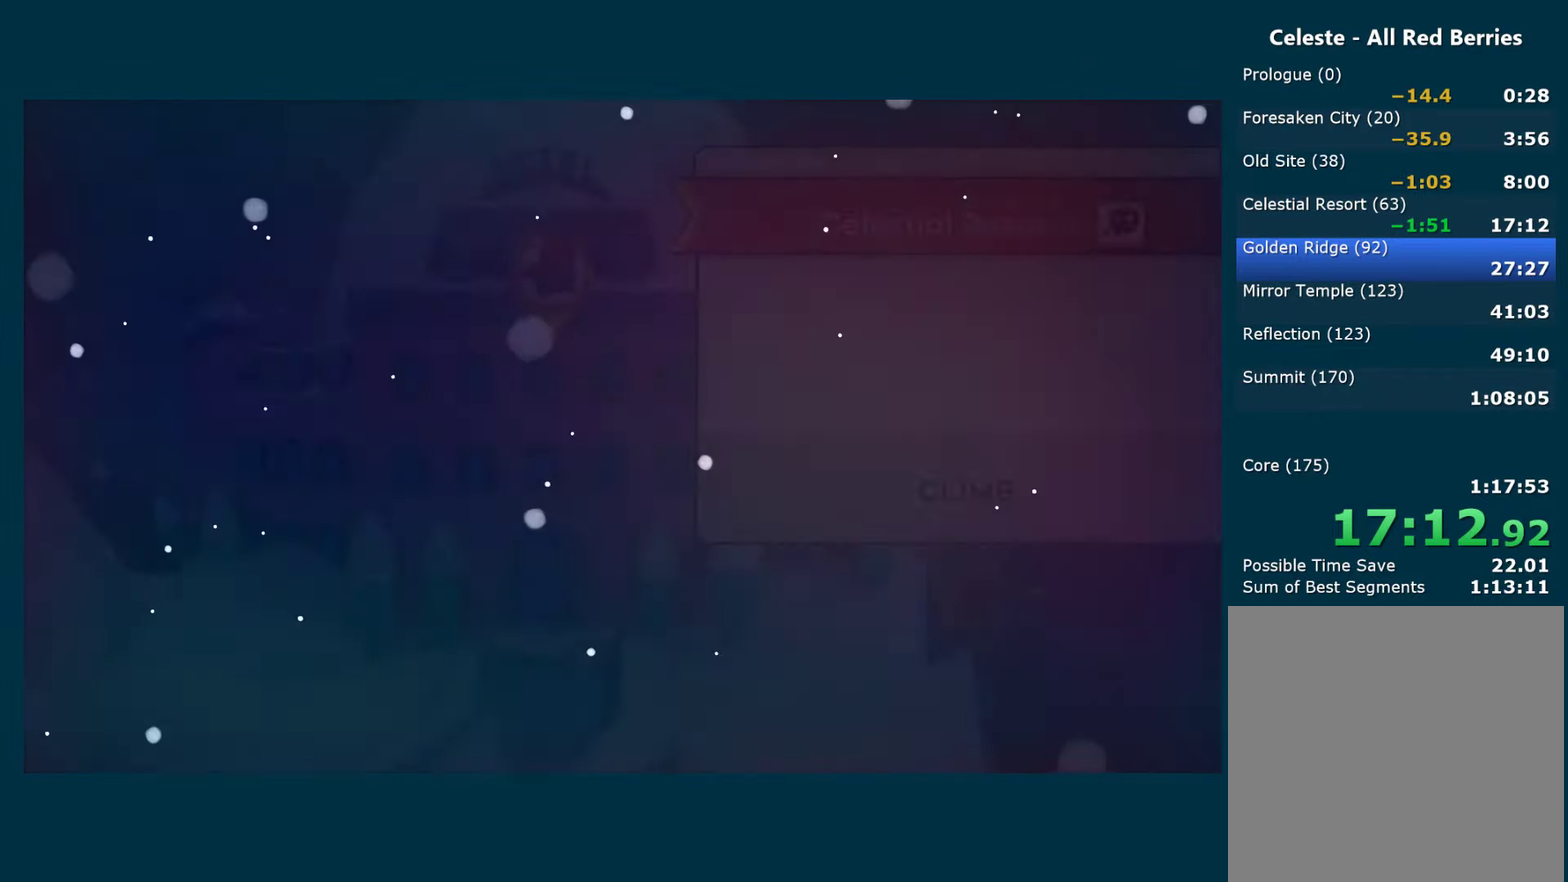
{"buttons": [], "left_stick": "center", "right_stick": "center", "events": [[17, "A", "down"], [117, "A", "up"]]}
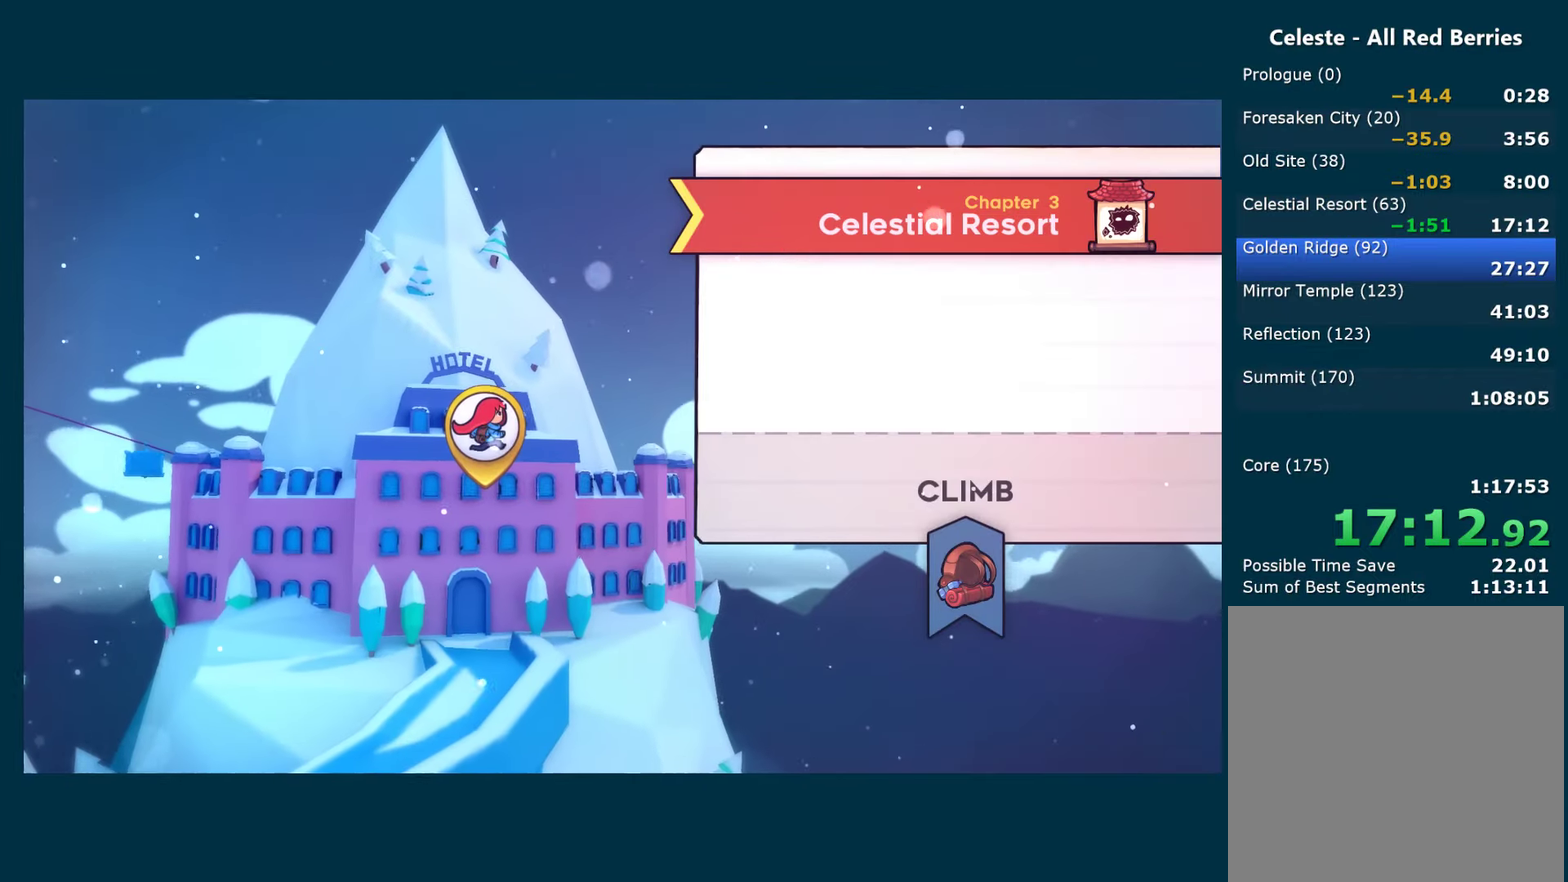
{"buttons": [], "left_stick": "center", "right_stick": "center", "events": []}
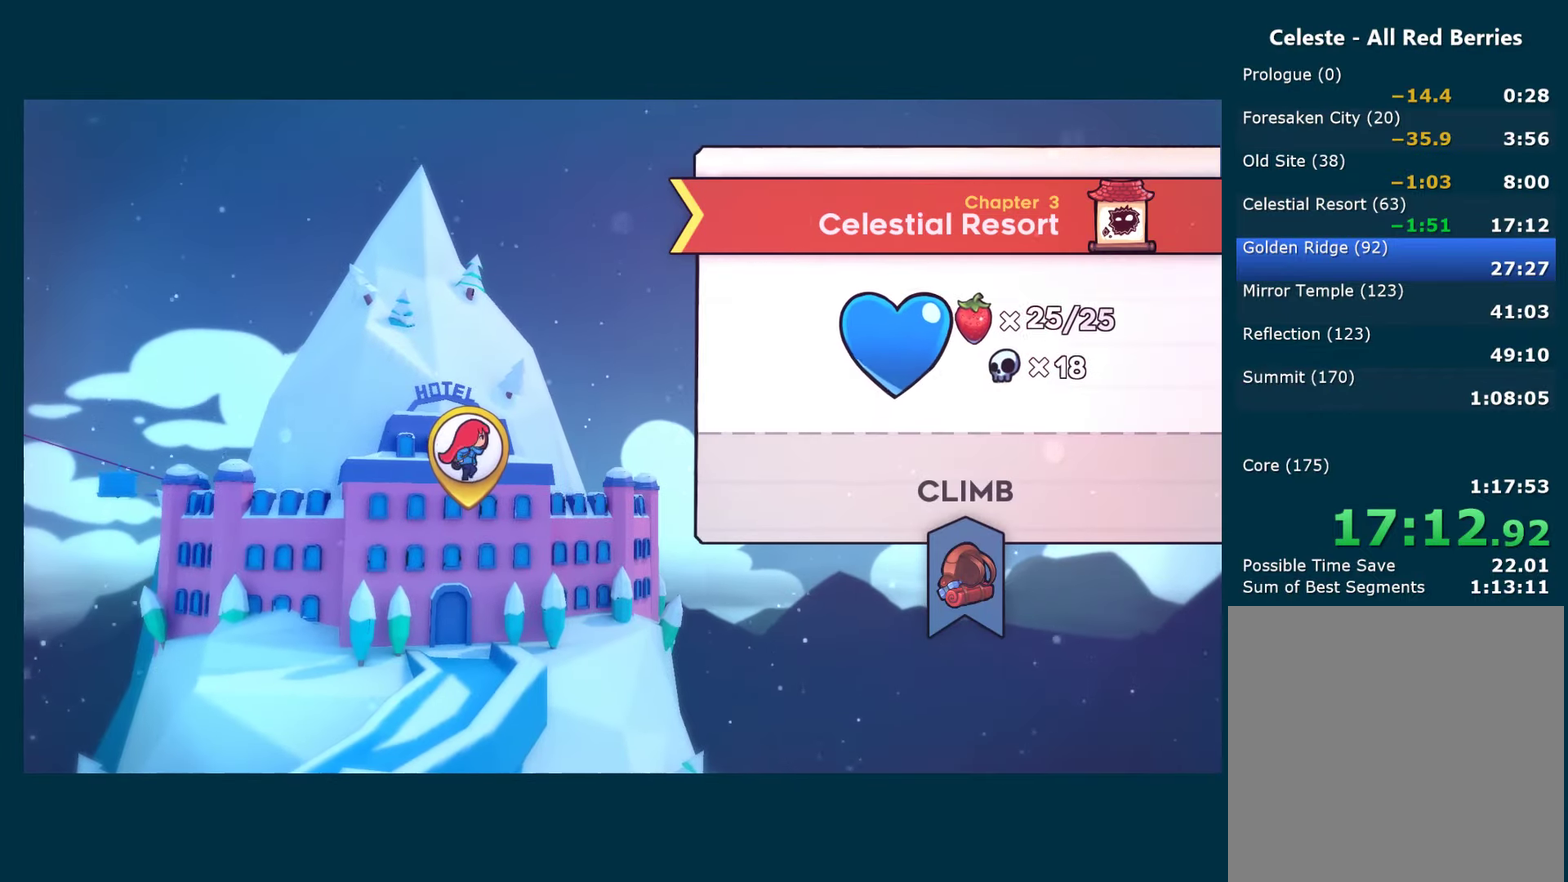
{"buttons": [], "left_stick": "center", "right_stick": "center", "events": []}
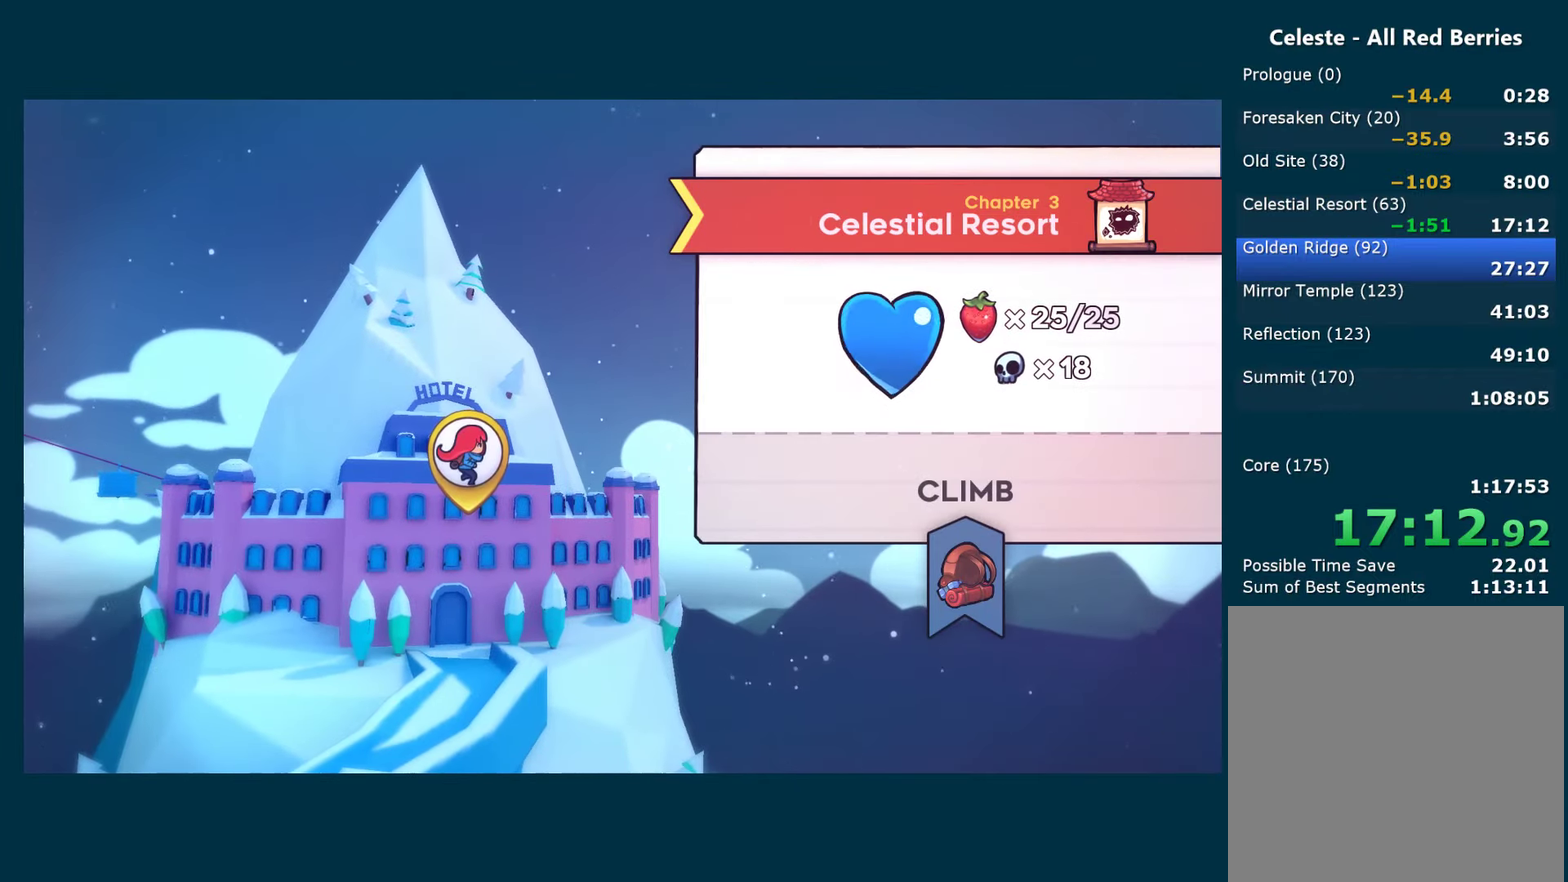
{"buttons": [], "left_stick": "center", "right_stick": "center", "events": [[283, "B", "down"], [367, "B", "up"]]}
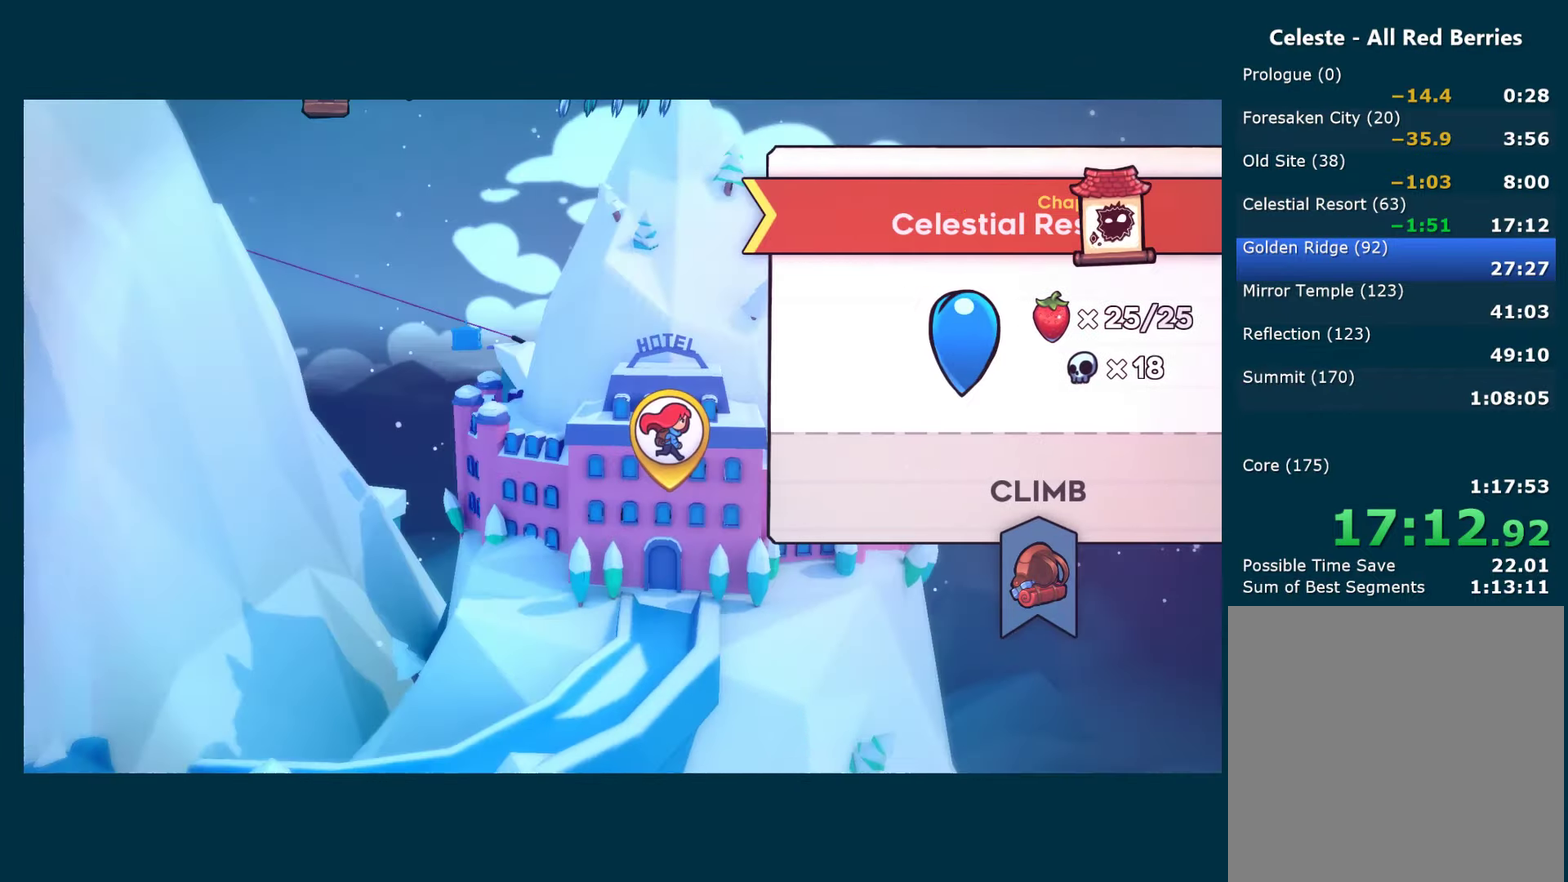
{"buttons": [], "left_stick": "center", "right_stick": "center", "events": []}
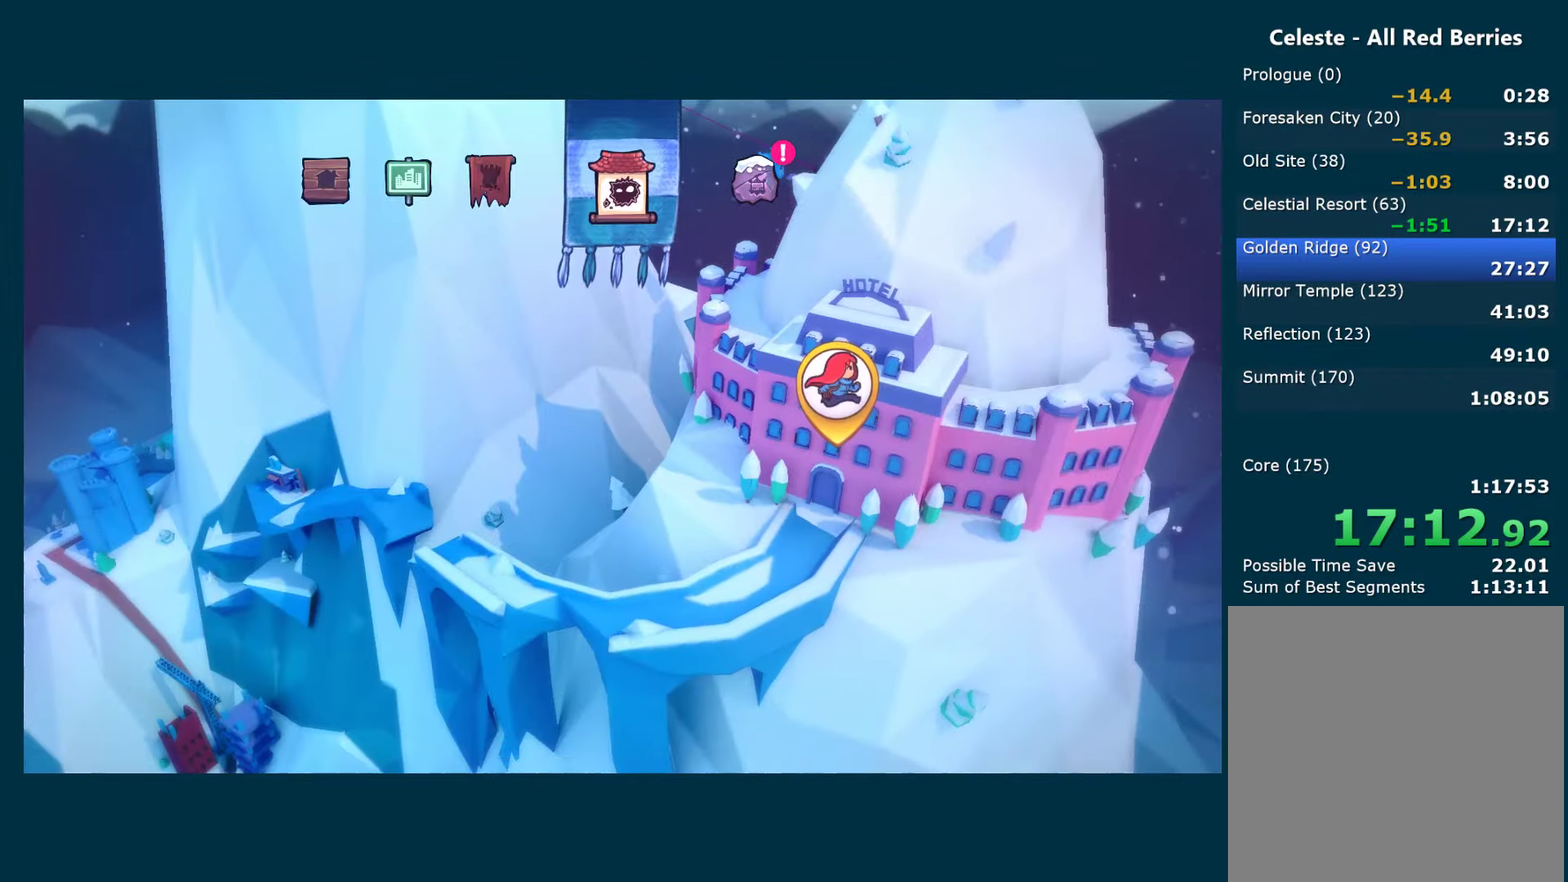
{"buttons": [], "left_stick": "center", "right_stick": "center", "events": []}
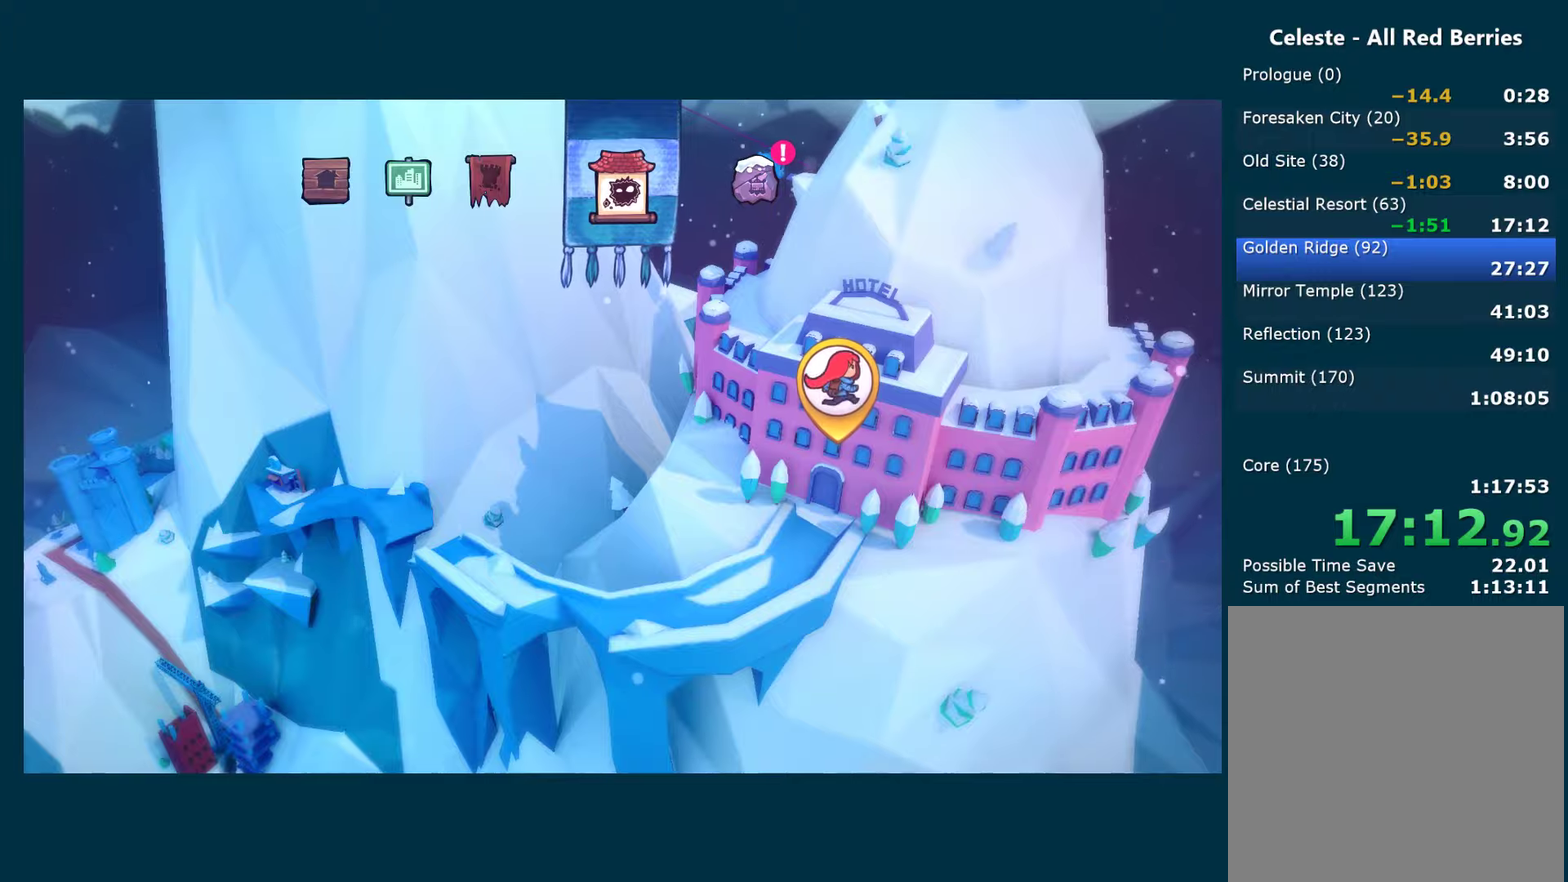
{"buttons": [], "left_stick": "center", "right_stick": "center", "events": []}
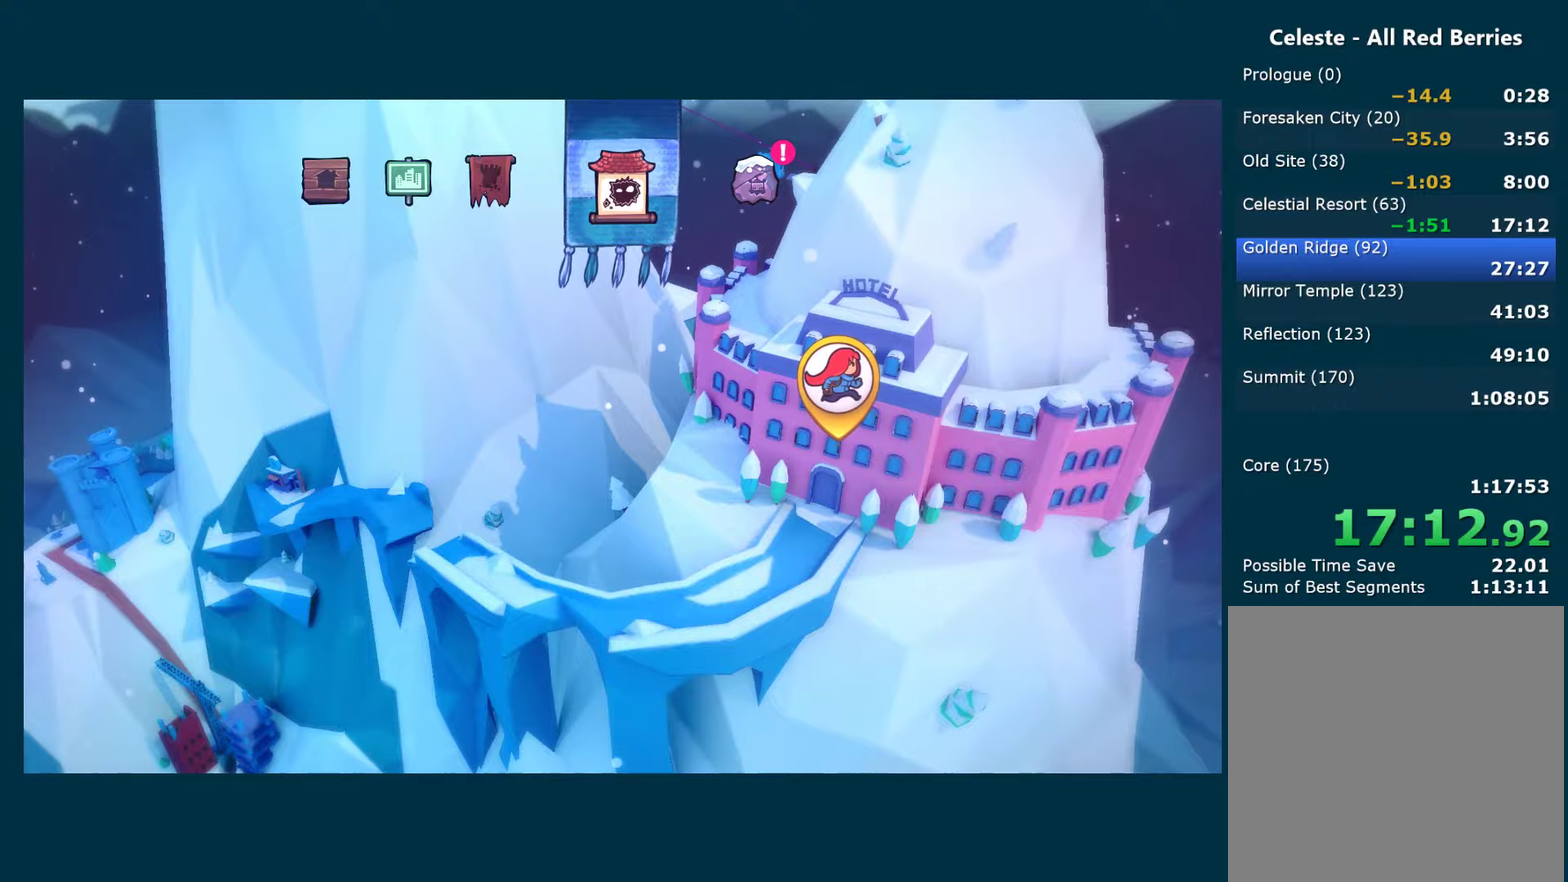
{"buttons": [], "left_stick": "center", "right_stick": "center", "events": []}
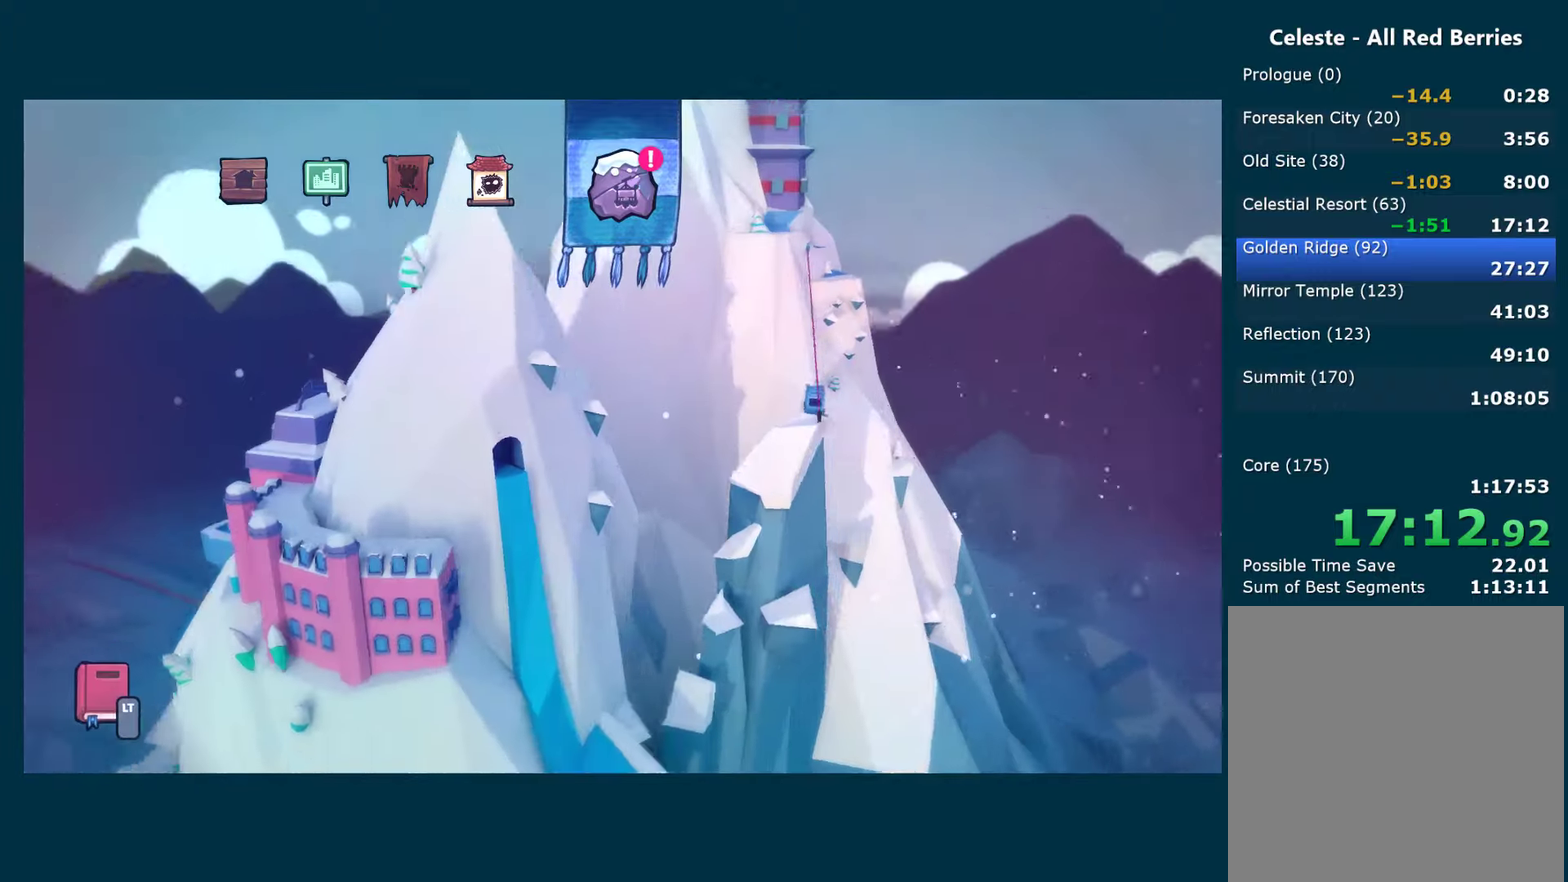
{"buttons": [], "left_stick": "center", "right_stick": "center", "events": [[50, "A", "down"], [300, "A", "up"], [384, "A", "down"], [484, "A", "up"]]}
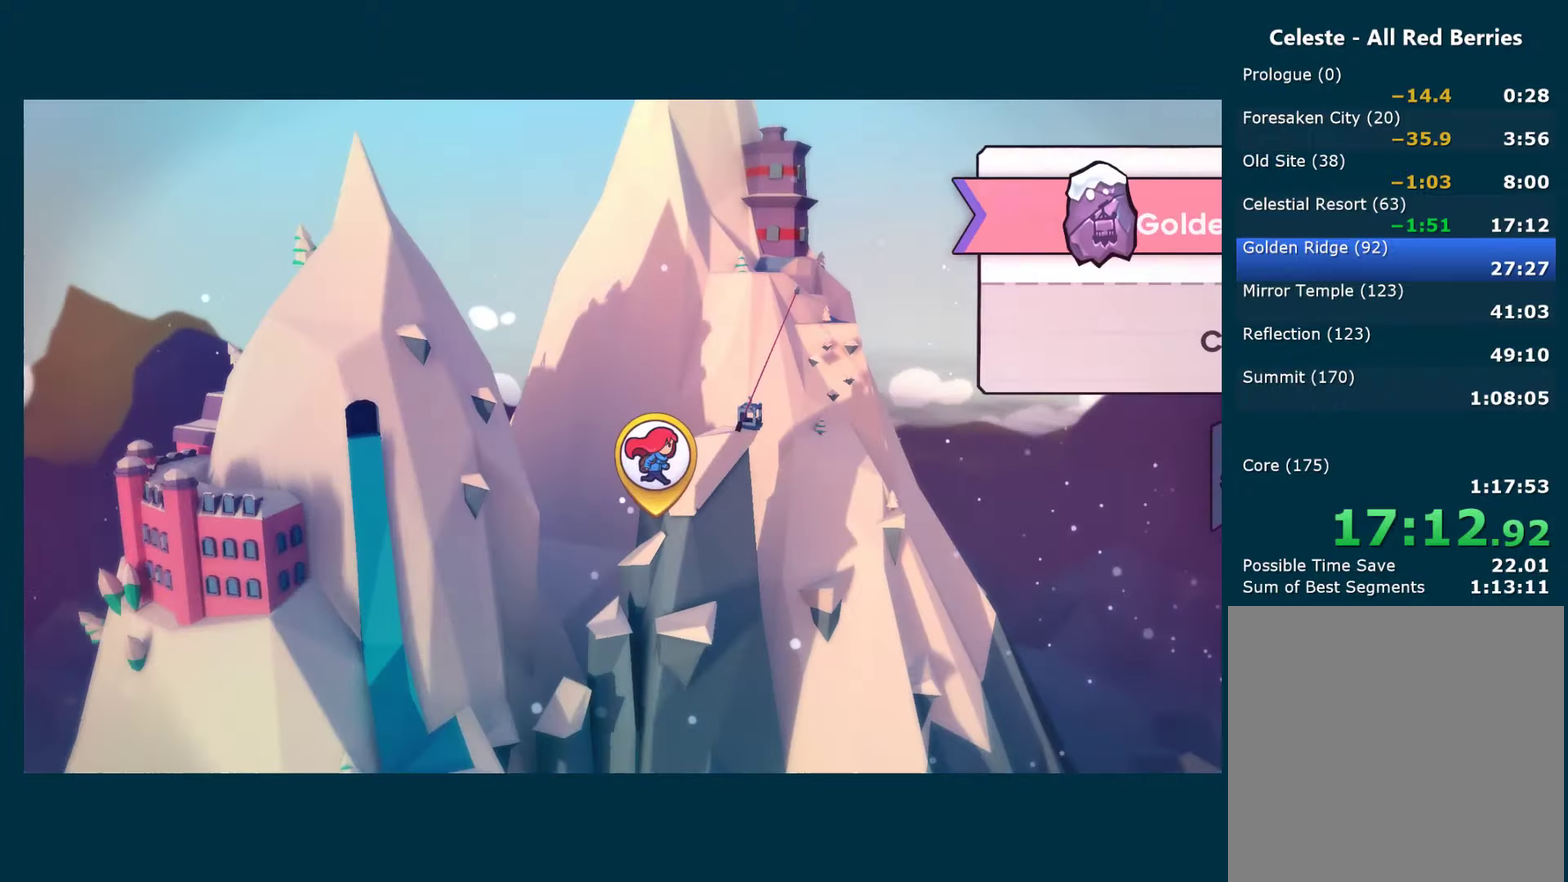
{"buttons": ["A"], "left_stick": "center", "right_stick": "center", "events": [[50, "A", "down"], [167, "A", "up"], [217, "A", "down"], [334, "A", "up"], [384, "A", "down"]]}
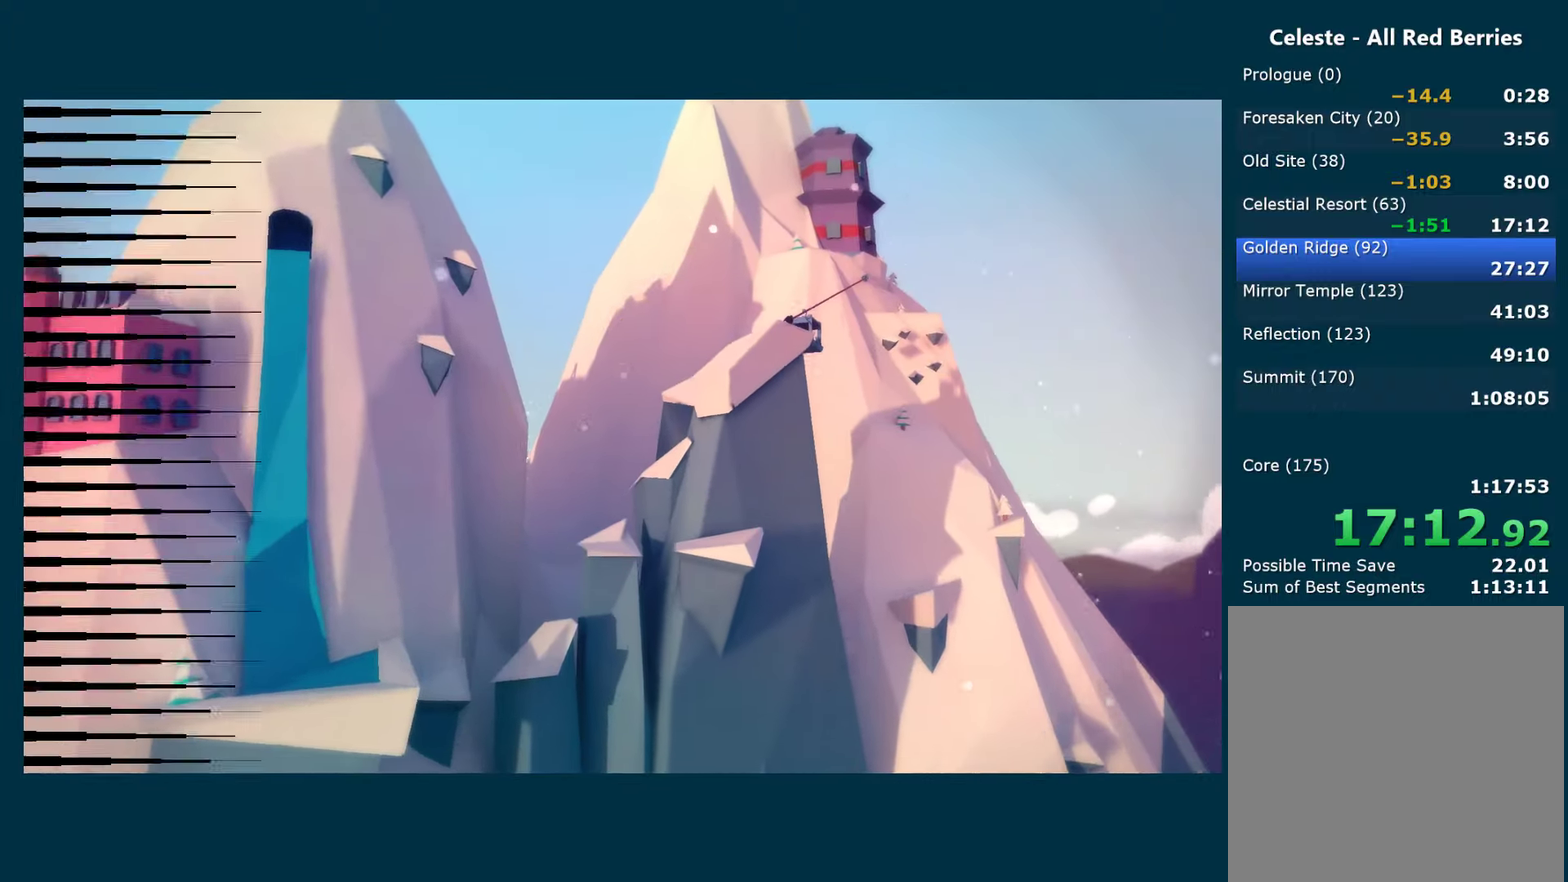
{"buttons": [], "left_stick": "center", "right_stick": "center", "events": [[17, "A", "up"], [67, "A", "down"], [200, "A", "up"]]}
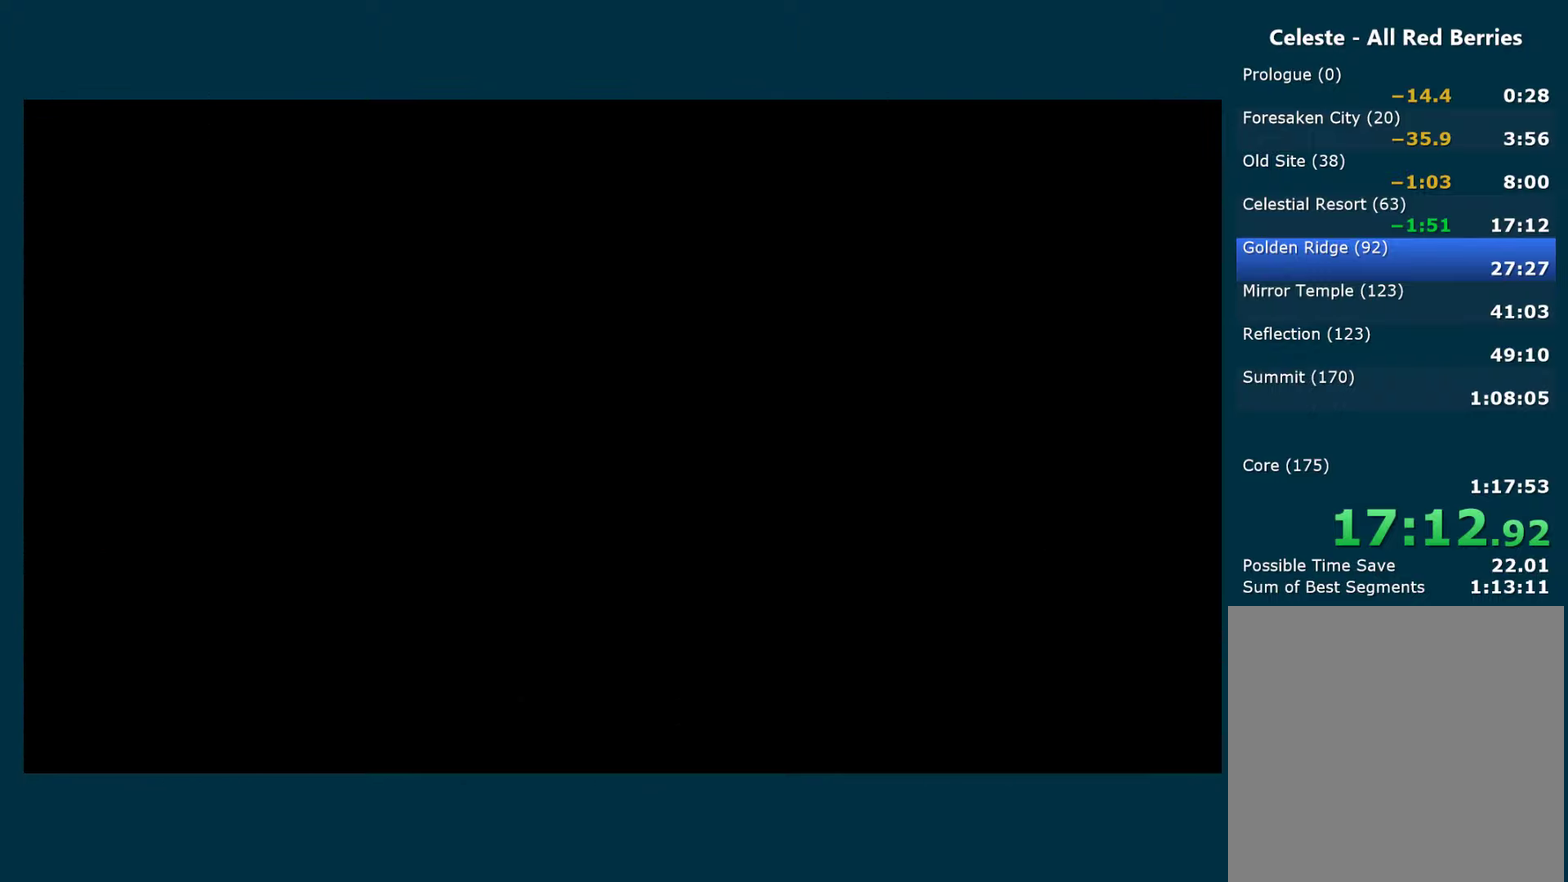
{"buttons": [], "left_stick": "center", "right_stick": "center", "events": []}
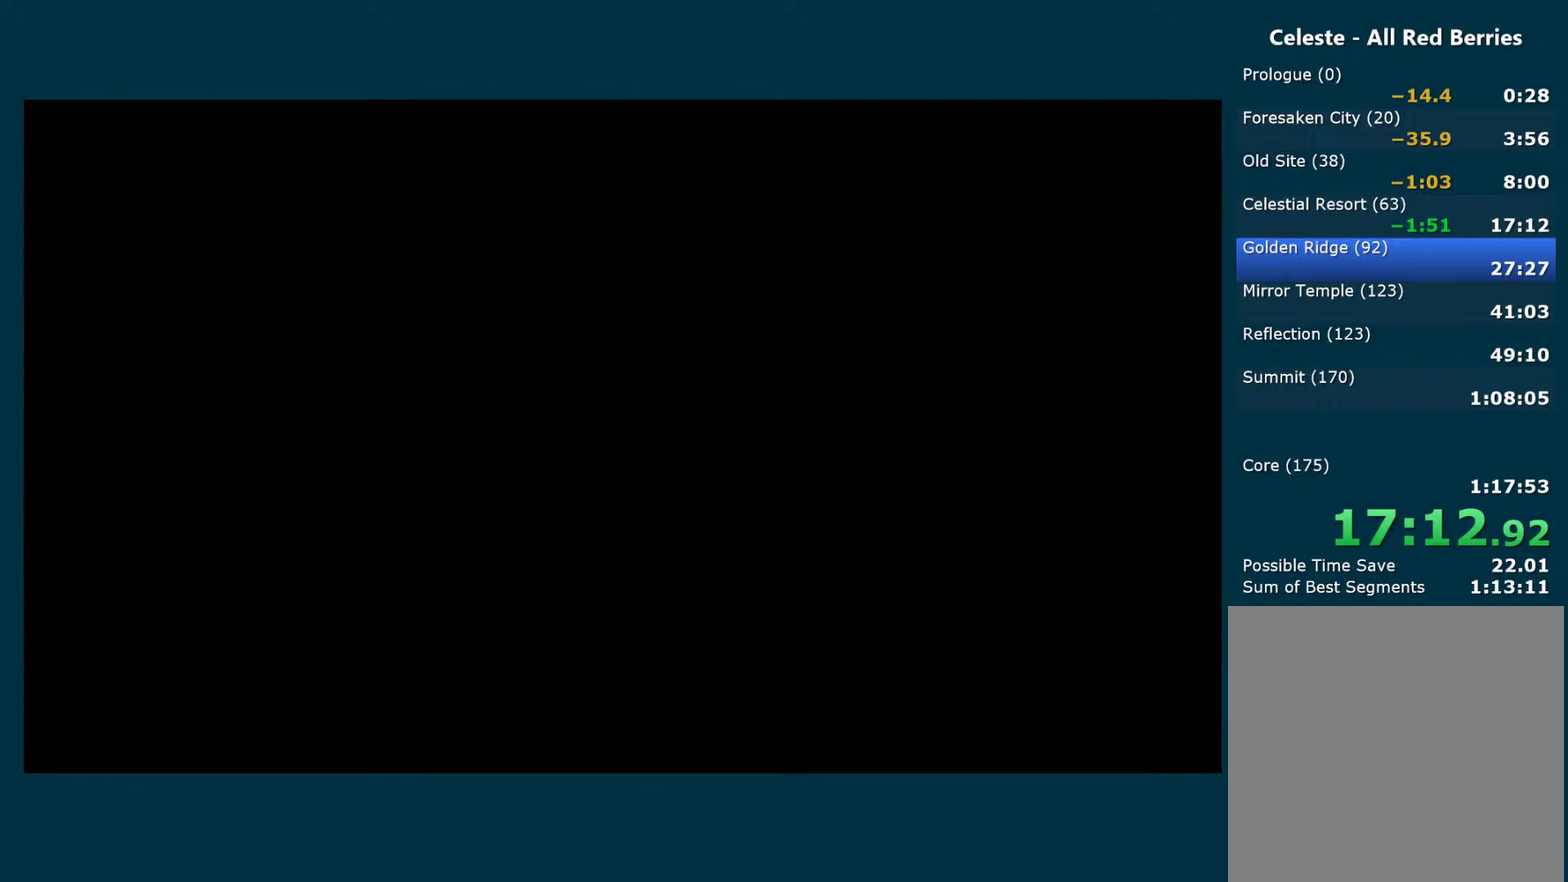
{"buttons": [], "left_stick": "center", "right_stick": "center", "events": []}
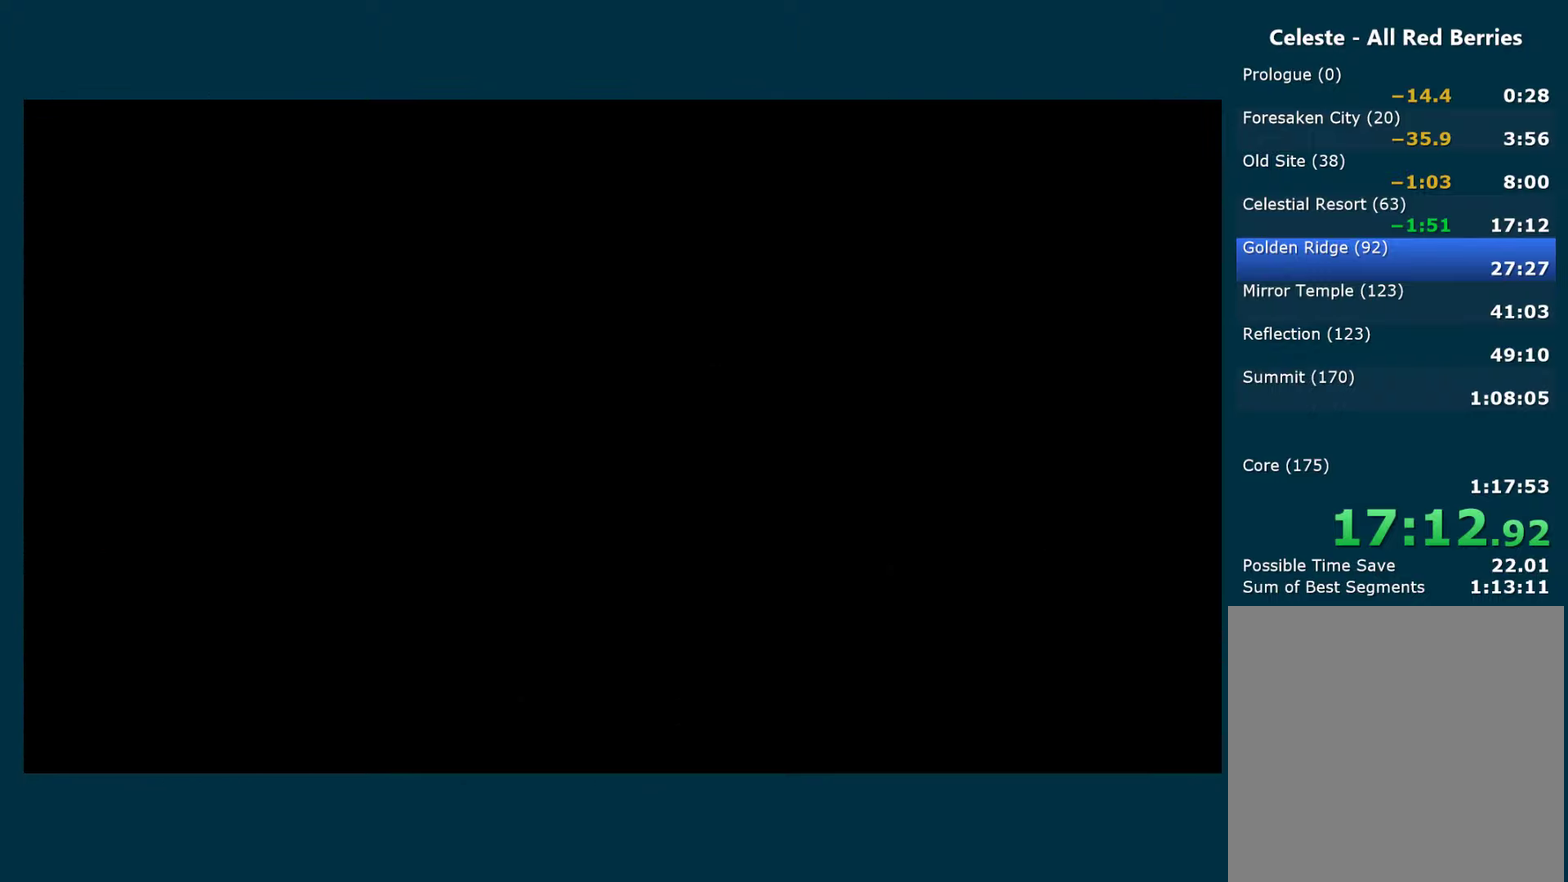
{"buttons": [], "left_stick": "center", "right_stick": "center", "events": []}
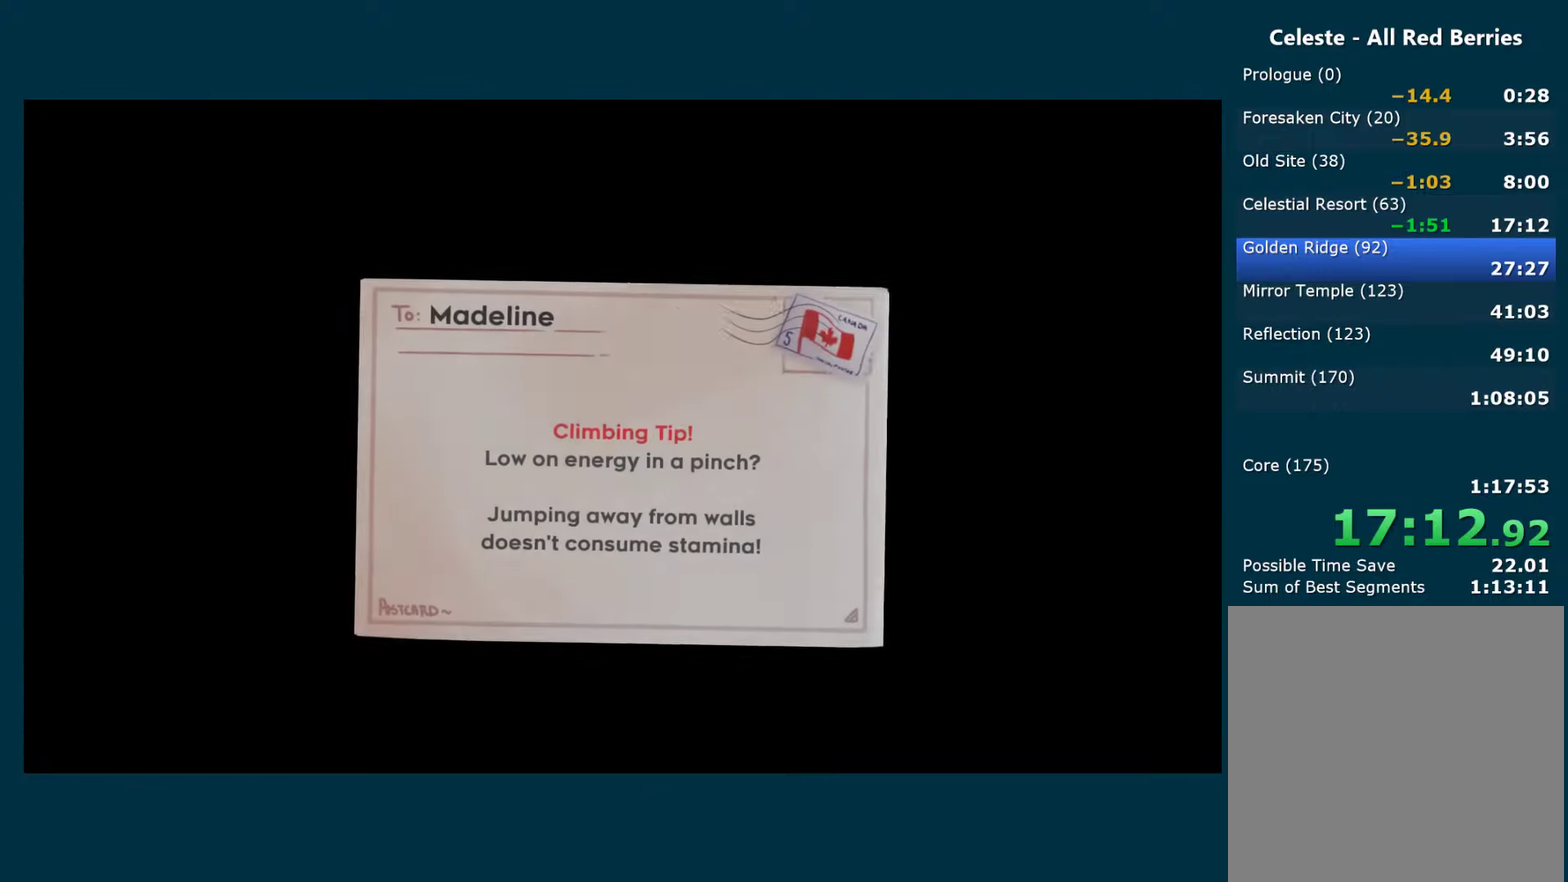
{"buttons": [], "left_stick": "center", "right_stick": "center", "events": []}
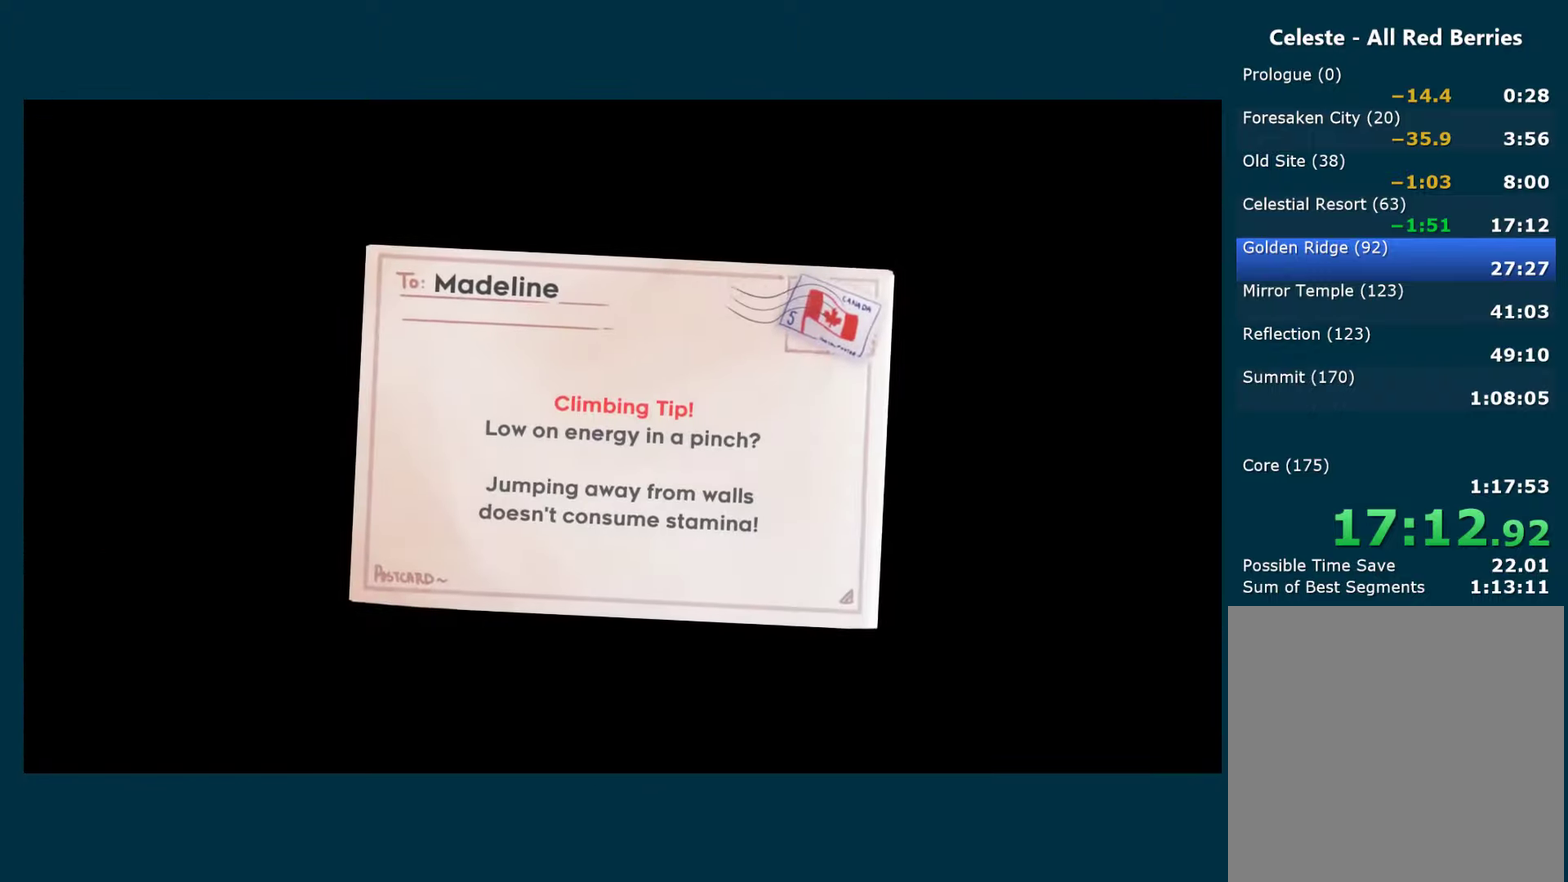
{"buttons": [], "left_stick": "center", "right_stick": "center", "events": []}
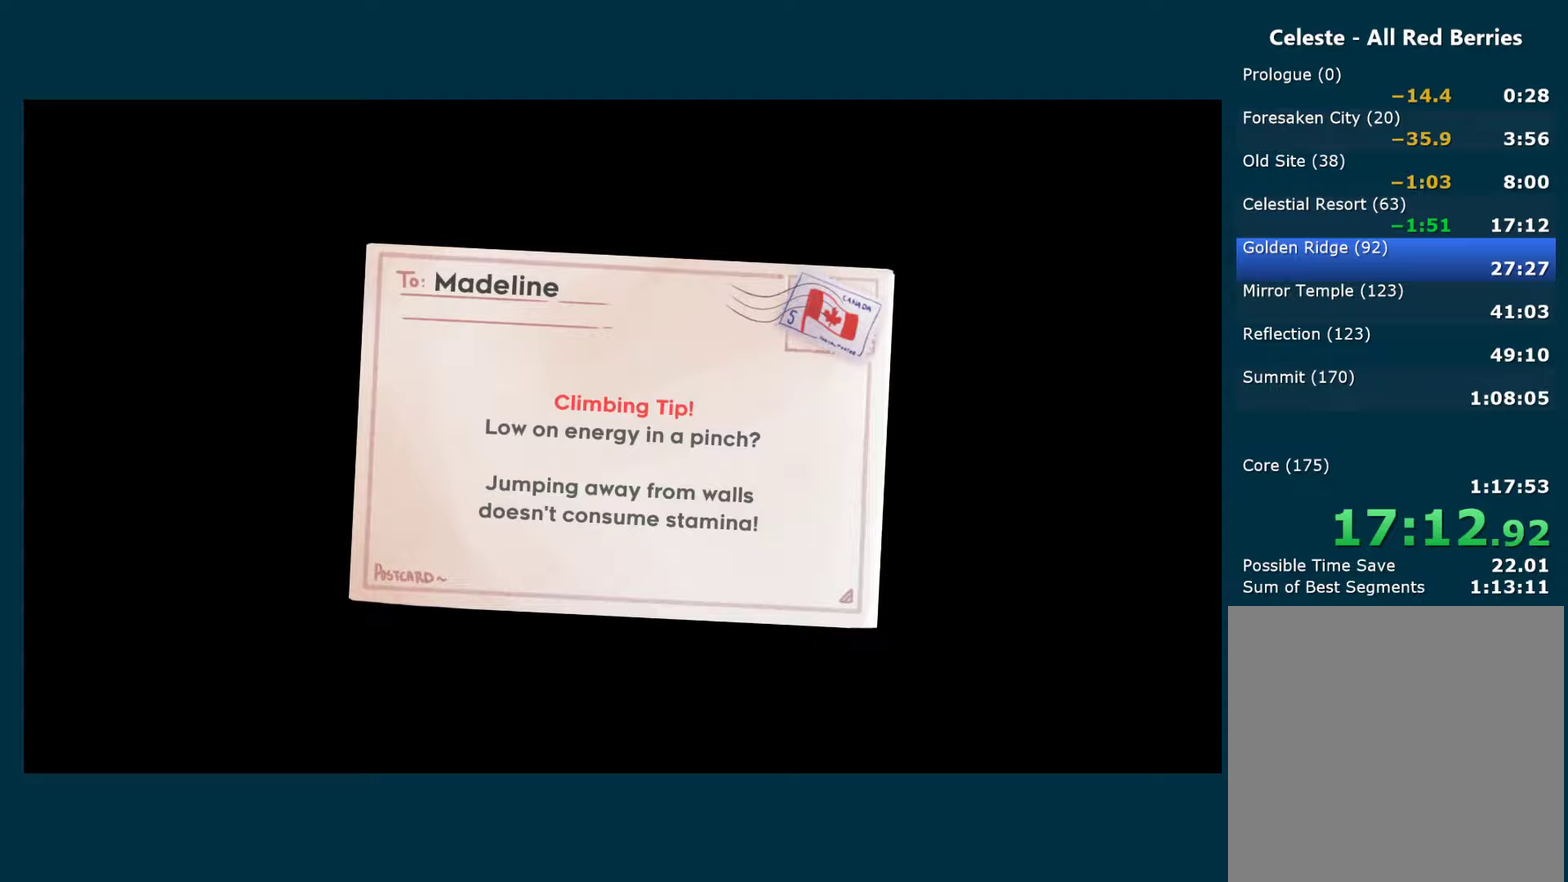
{"buttons": ["A"], "left_stick": "center", "right_stick": "center", "events": [[483, "A", "down"]]}
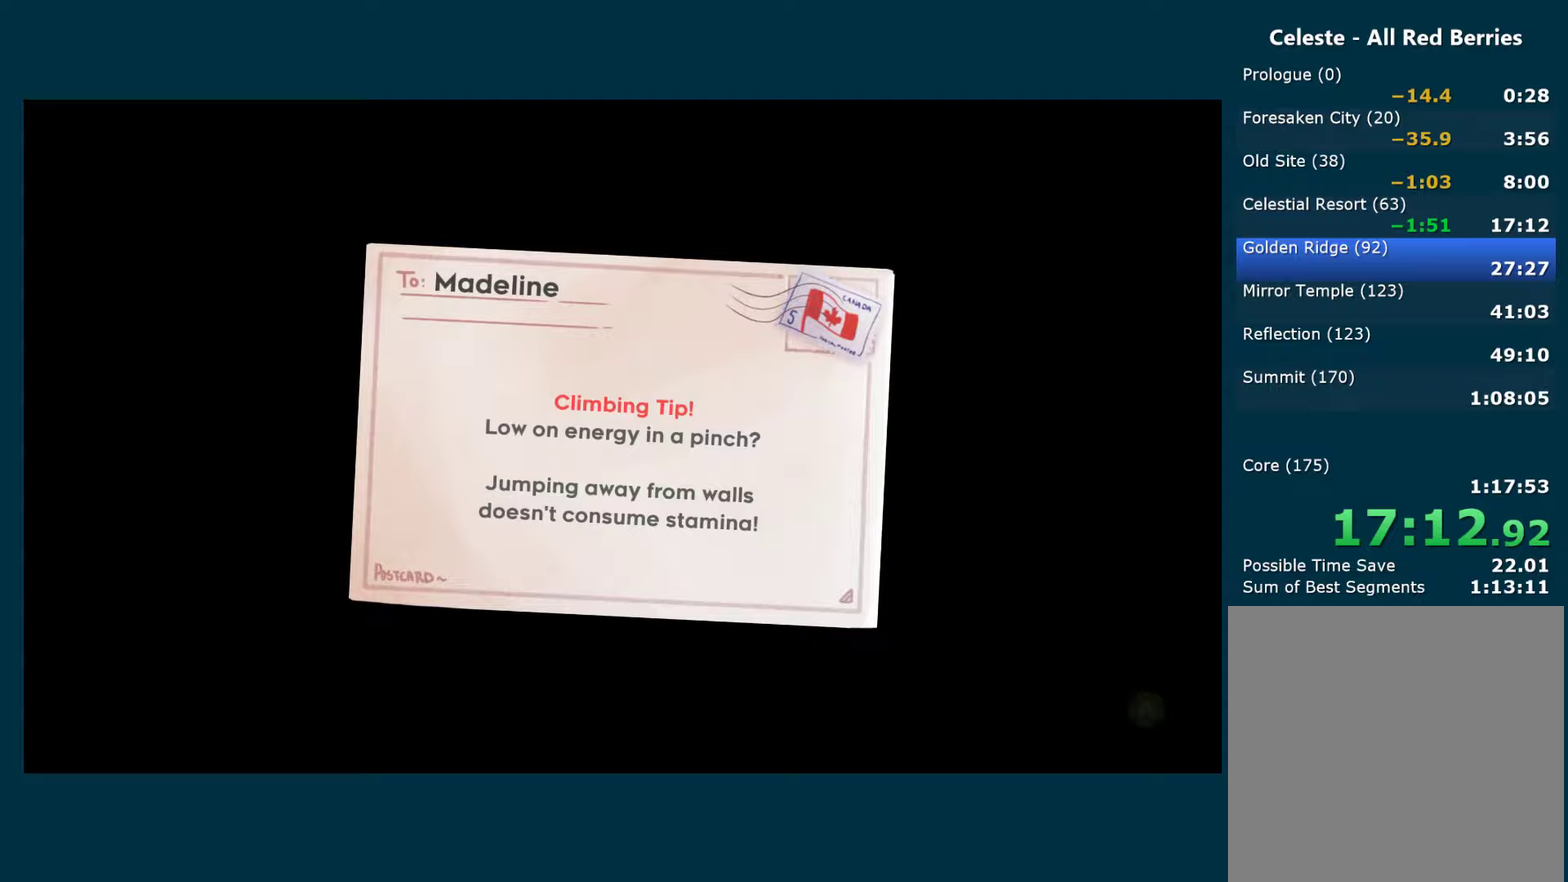
{"buttons": ["A"], "left_stick": "center", "right_stick": "center", "events": [[66, "A", "up"], [133, "A", "down"], [233, "A", "up"], [283, "A", "down"], [416, "A", "up"], [483, "A", "down"]]}
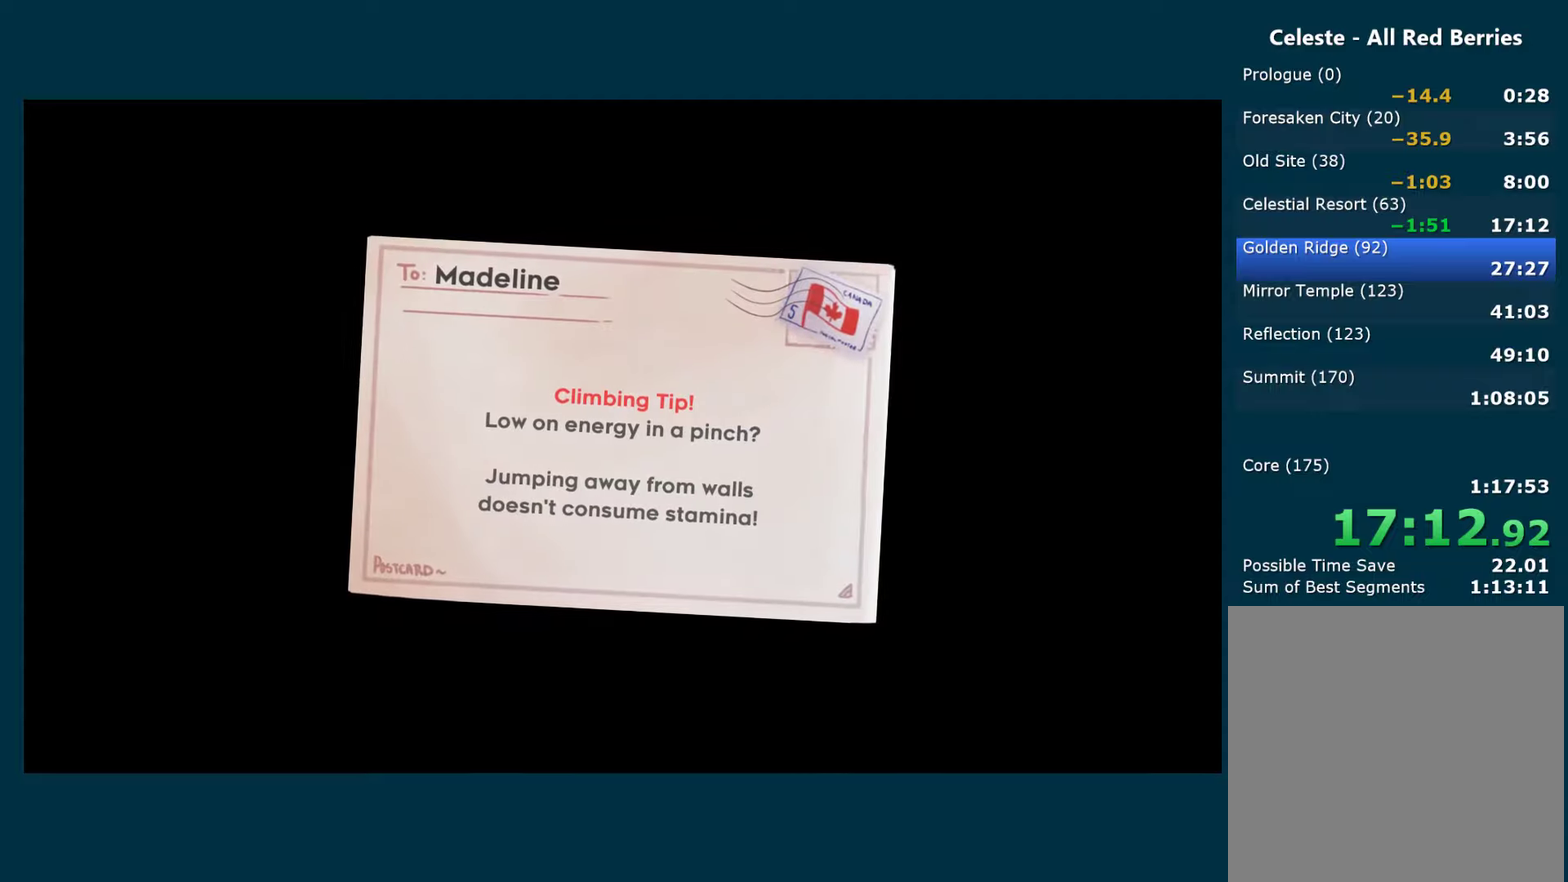
{"buttons": ["A"], "left_stick": "center", "right_stick": "center", "events": [[100, "A", "up"], [150, "A", "down"], [266, "A", "up"], [316, "A", "down"], [416, "A", "up"], [483, "A", "down"]]}
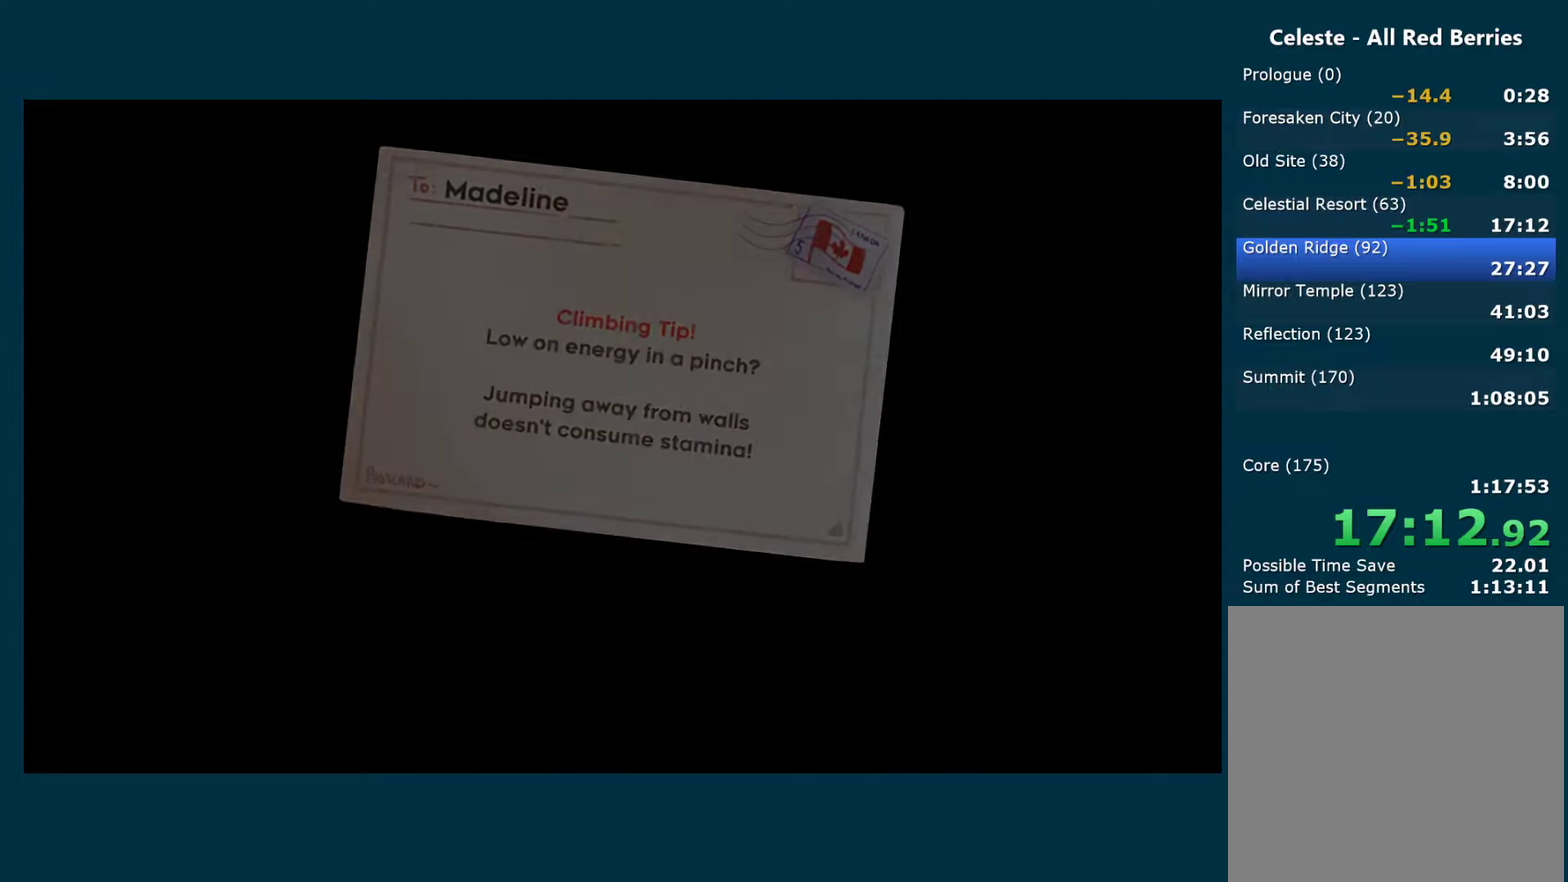
{"buttons": [], "left_stick": "center", "right_stick": "center", "events": [[100, "A", "up"], [166, "A", "down"], [300, "A", "up"], [350, "A", "down"], [466, "A", "up"]]}
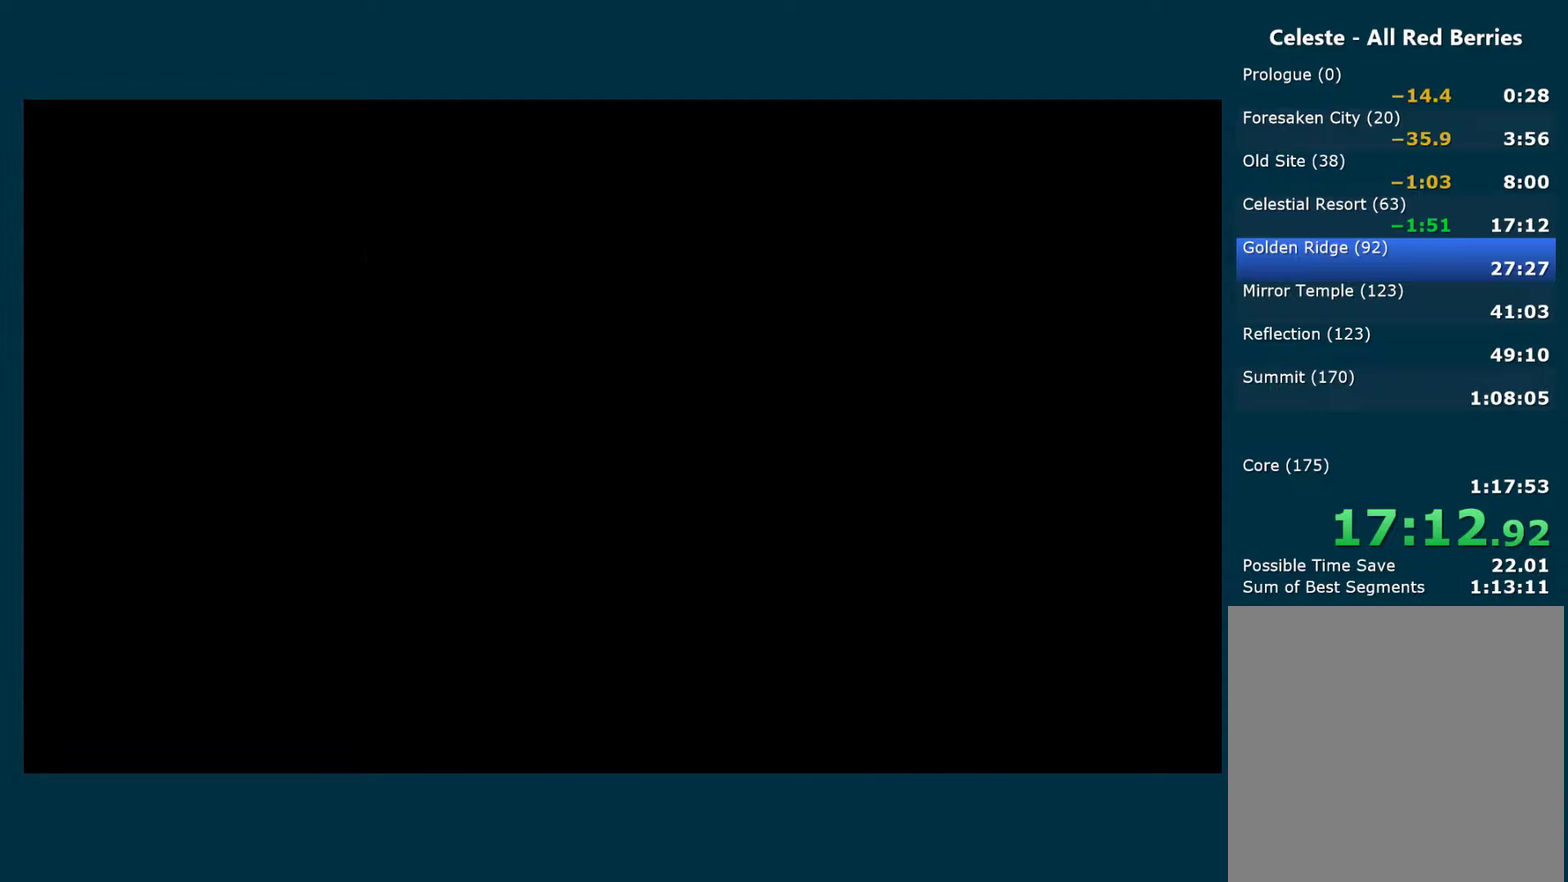
{"buttons": ["A"], "left_stick": "center", "right_stick": "center", "events": [[16, "A", "down"], [150, "A", "up"], [216, "A", "down"], [333, "A", "up"], [400, "A", "down"]]}
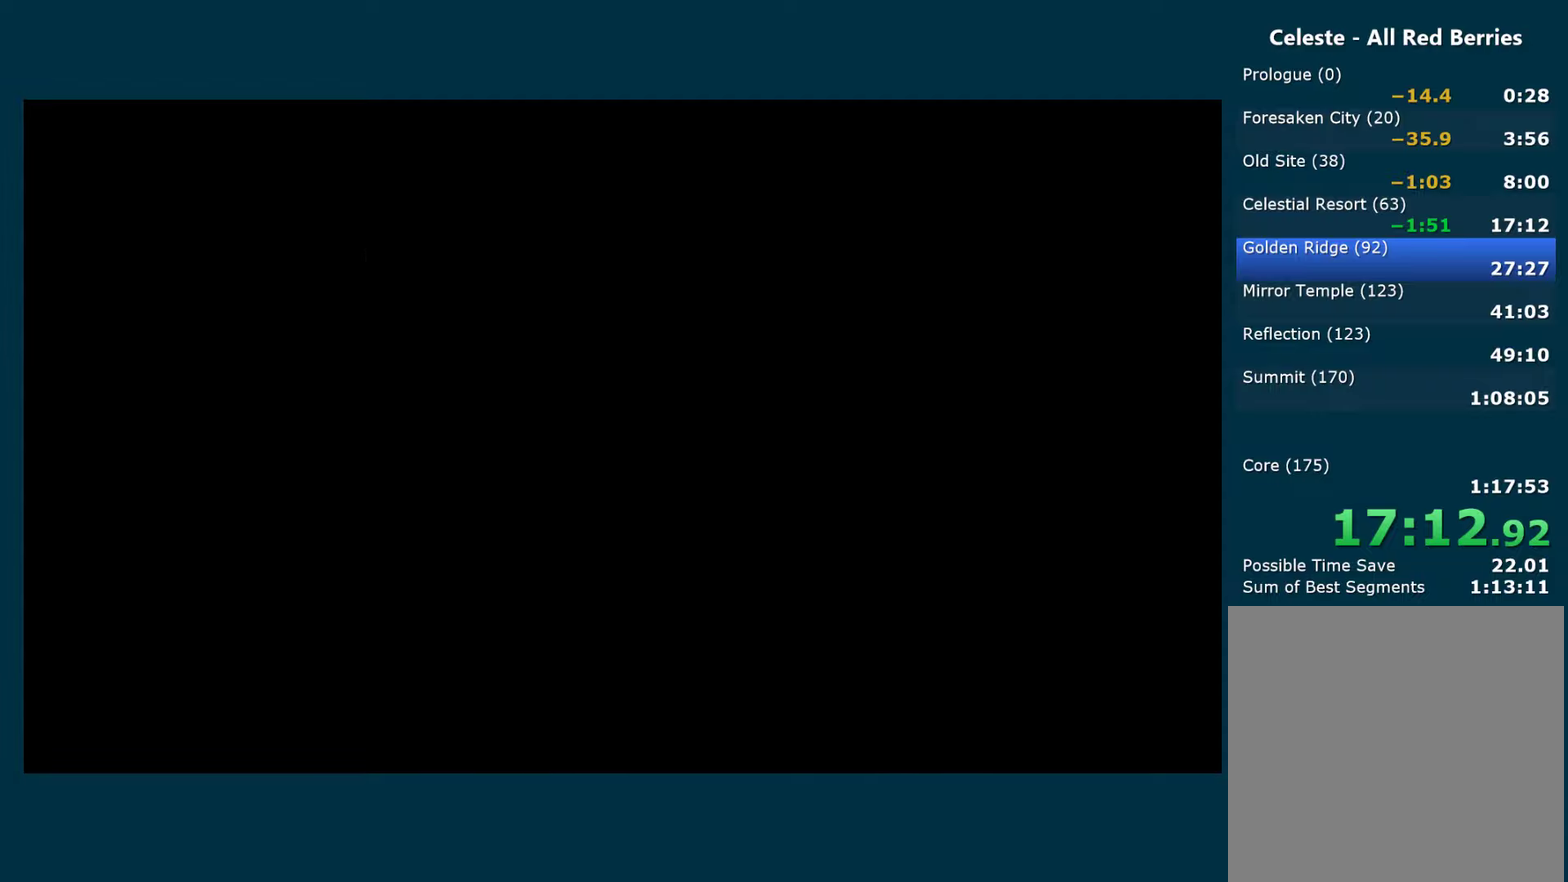
{"buttons": [], "left_stick": "center", "right_stick": "center", "events": [[33, "A", "up"], [100, "A", "down"], [183, "A", "up"], [266, "A", "down"], [383, "A", "up"]]}
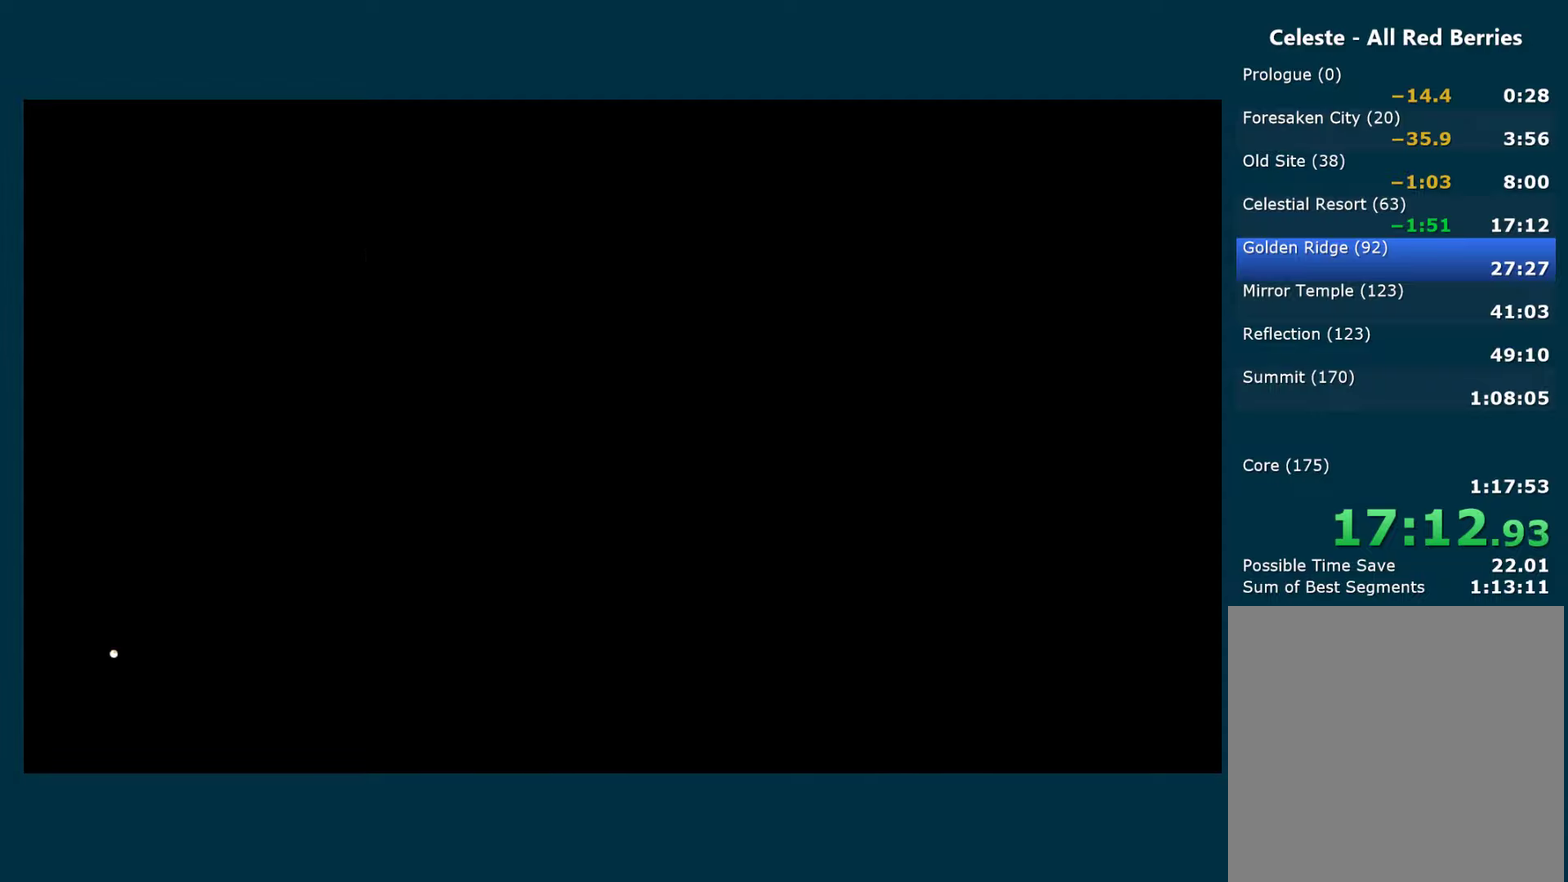
{"buttons": [], "left_stick": "center", "right_stick": "center", "events": []}
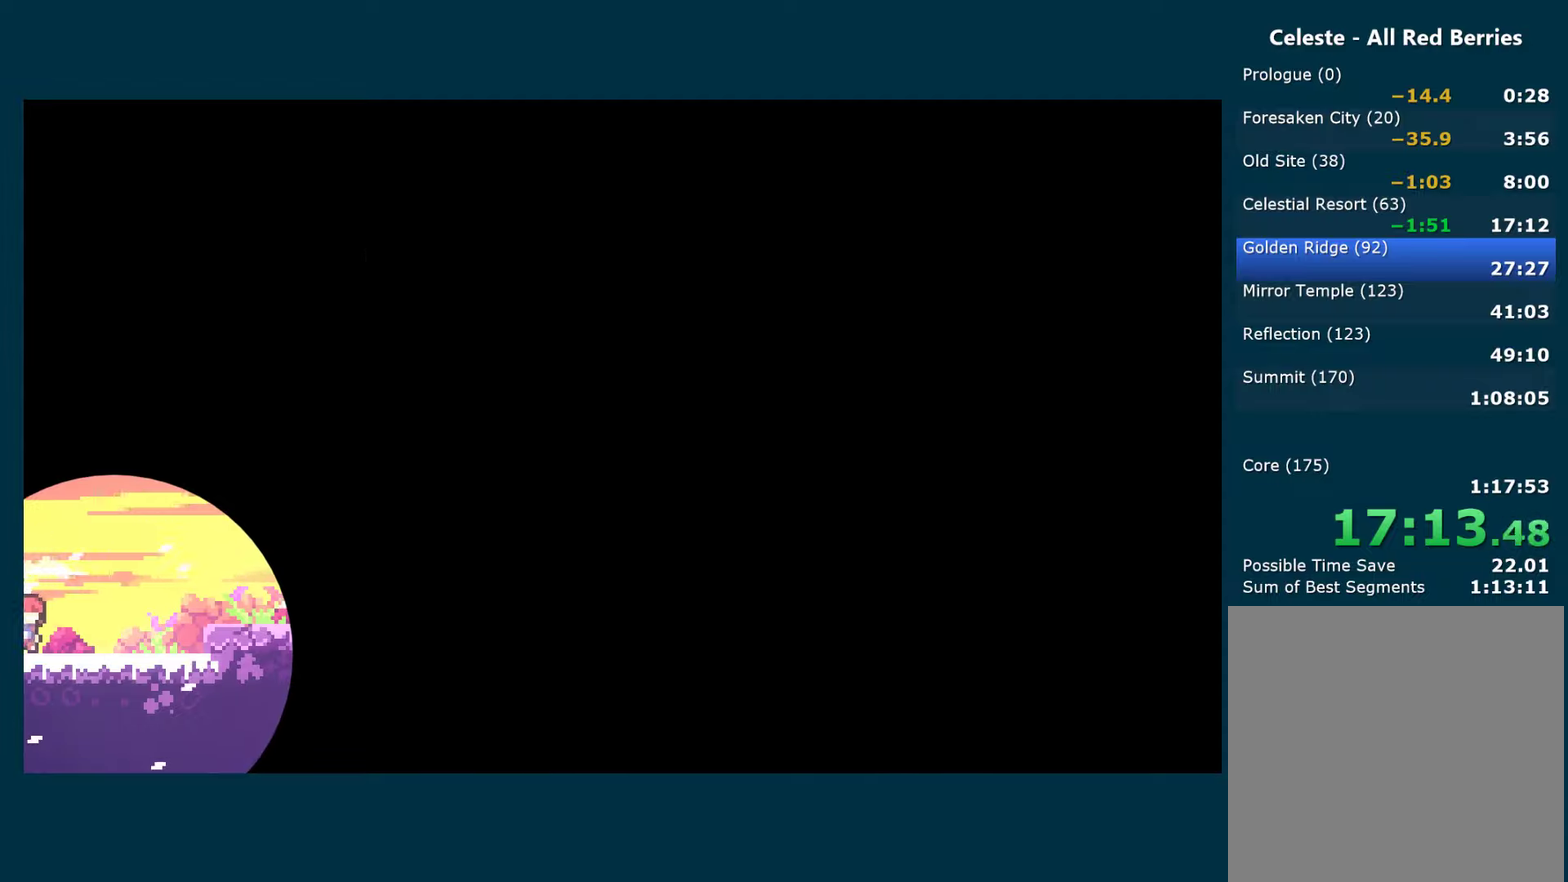
{"buttons": [], "left_stick": "center", "right_stick": "center", "events": [[133, "DPAD_RIGHT", "down"], [350, "DPAD_RIGHT", "up"]]}
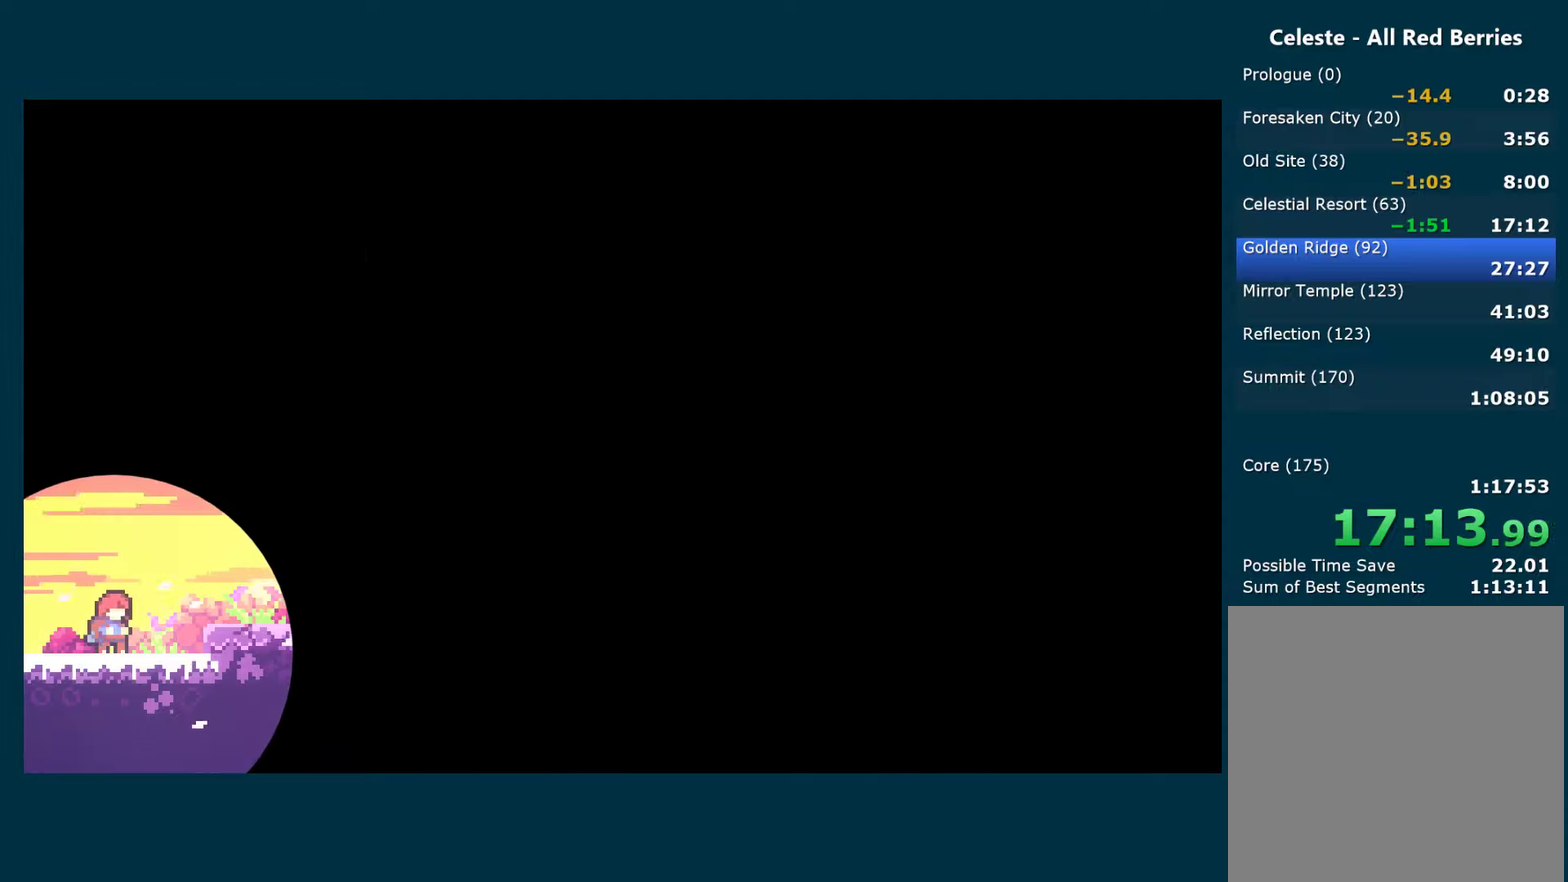
{"buttons": ["A", "X", "DPAD_RIGHT"], "left_stick": "center", "right_stick": "center", "events": [[100, "DPAD_RIGHT", "down"], [133, "A", "down"], [200, "X", "down"], [233, "A", "up"], [400, "A", "down"]]}
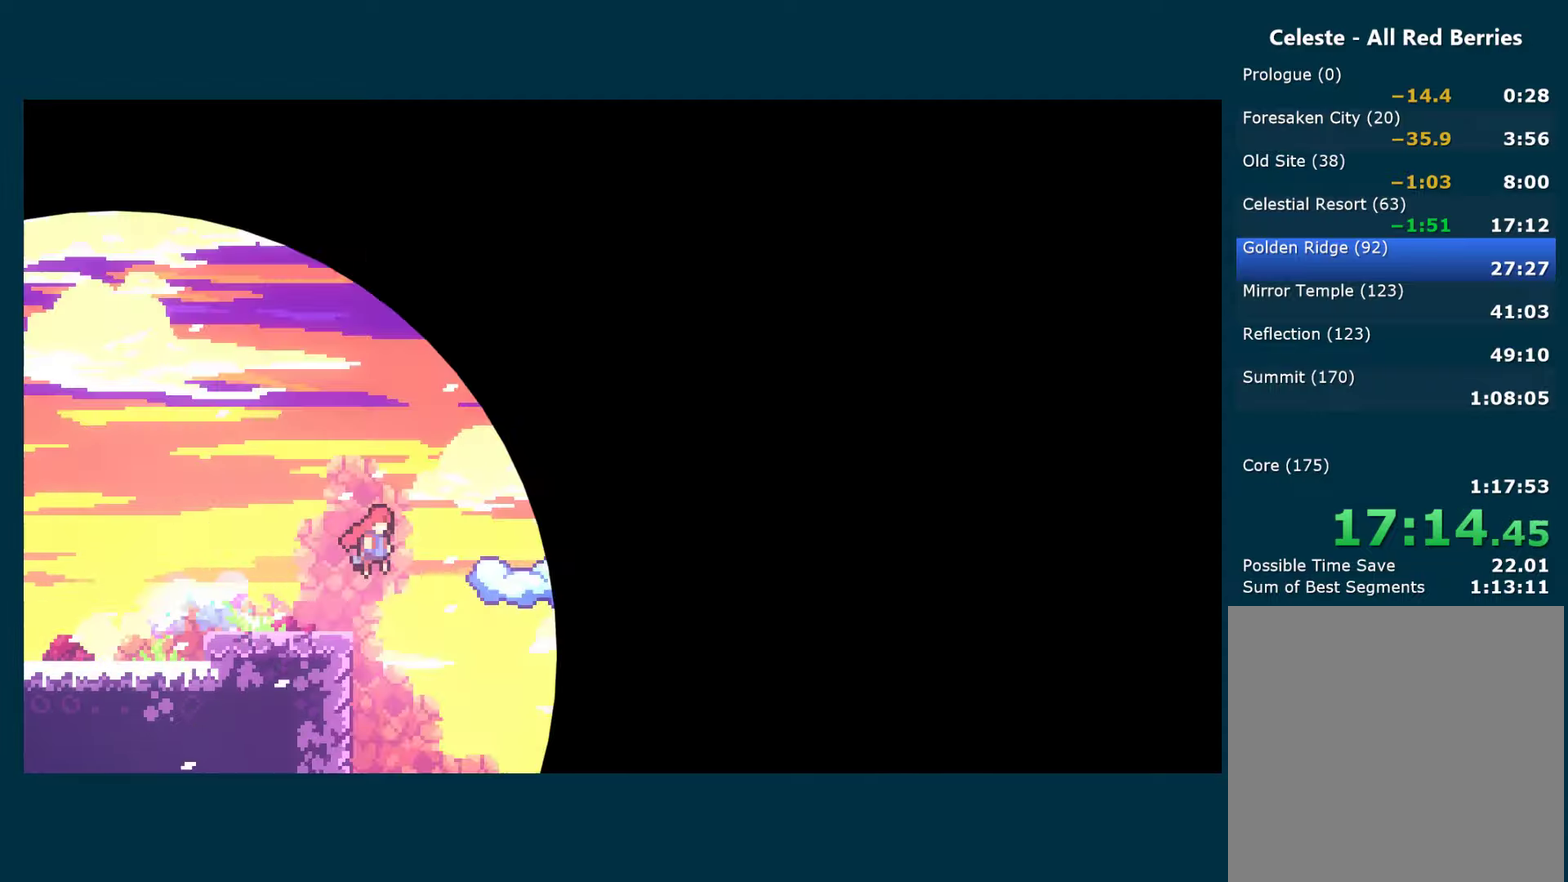
{"buttons": ["DPAD_RIGHT"], "left_stick": "center", "right_stick": "center", "events": [[50, "A", "up"], [50, "X", "up"], [100, "DPAD_RIGHT", "up"], [450, "DPAD_RIGHT", "down"]]}